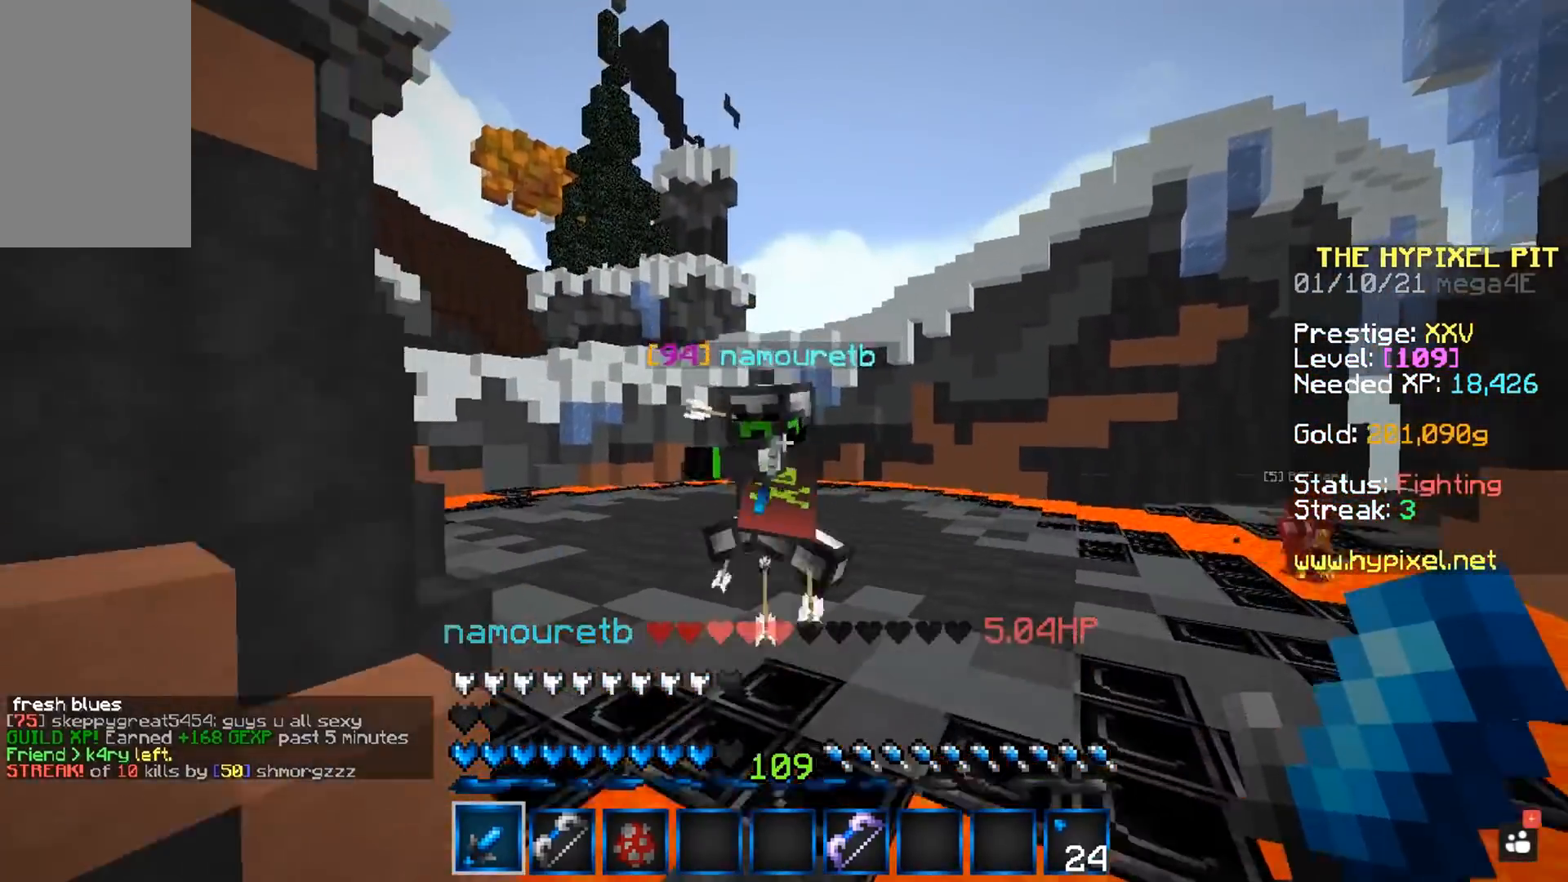
Gameplay with keyboard and mouse; each line is a JSON object with the keys and mouse buttons held at the frame after it. "events" lists presses ("down") and releases ("up") of "a", "d", "s", "space", "w", "mouse_left" and "mouse_right" between this image and that frame as [ms after this image, input, new state], when the widget could be followed in between. "mouse_left", "mouse_right" = the "left", "right" buttons of the "mouse" list. No other keys are recorded. Fast repeated clicks can show as one long hold. Mouse movement is not recorded.
{"keys": ["w"], "mouse": ["left"], "events": [[267, "mouse_left", "down"], [267, "space", "up"]]}
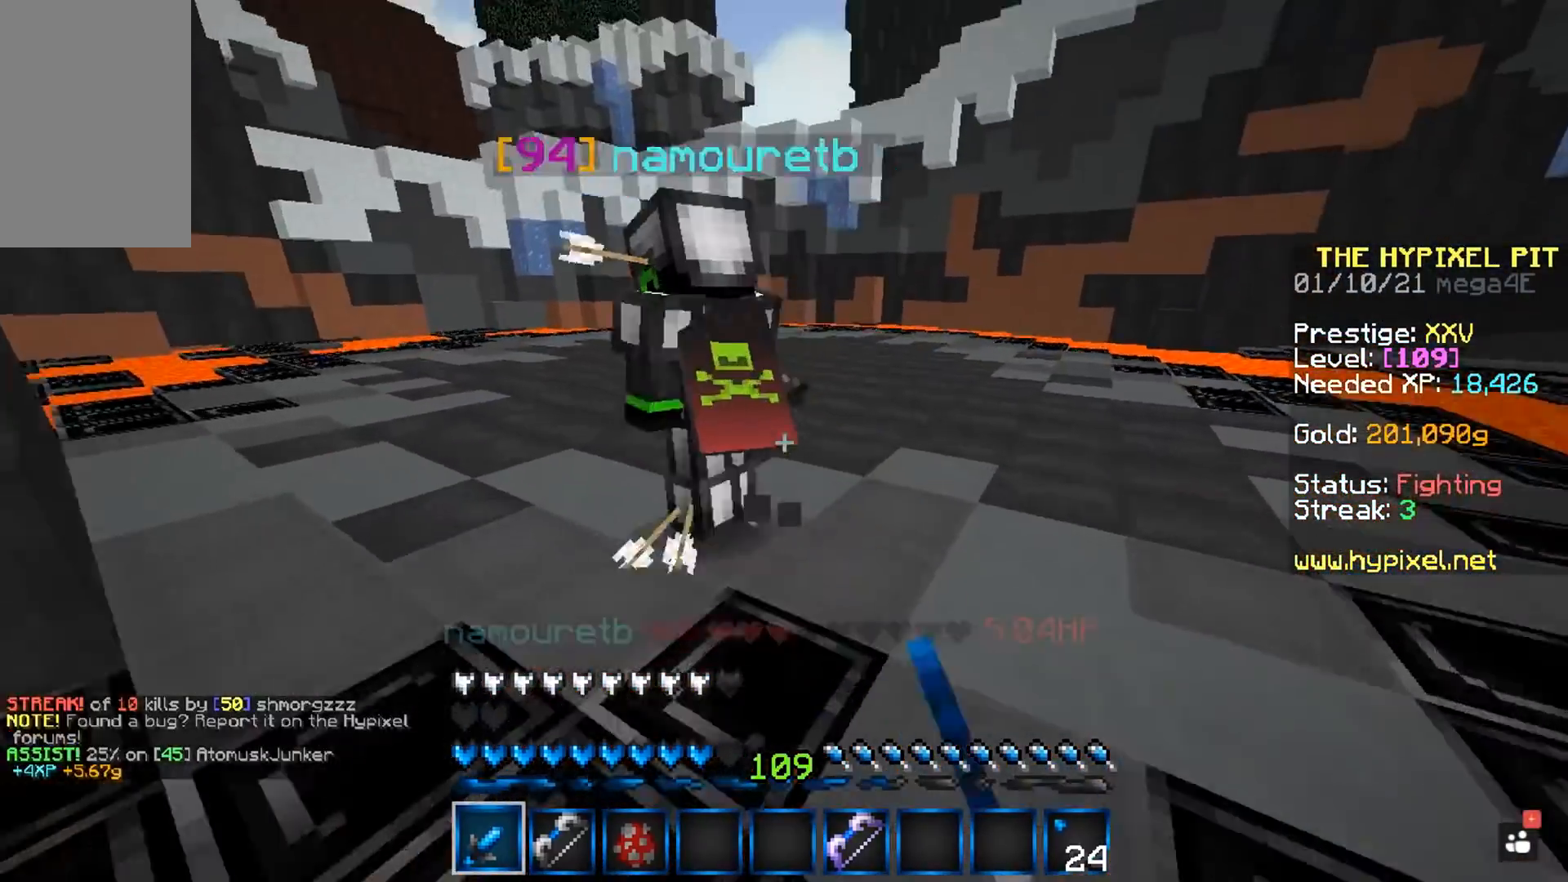
{"keys": ["space", "w"], "mouse": ["left"], "events": [[350, "space", "down"]]}
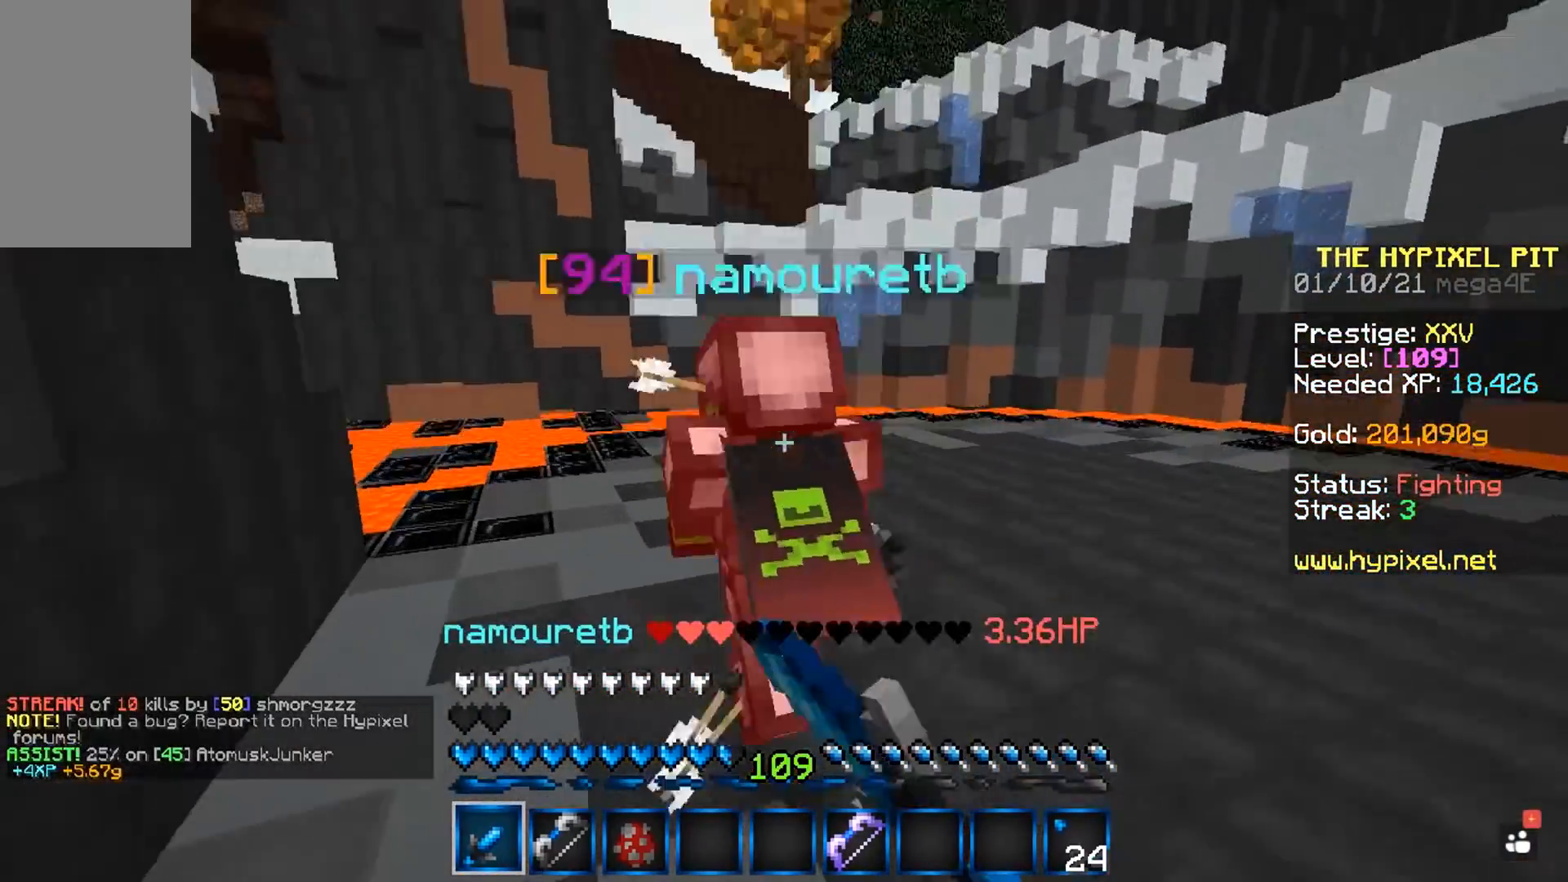
{"keys": ["space", "w"], "mouse": ["left"], "events": []}
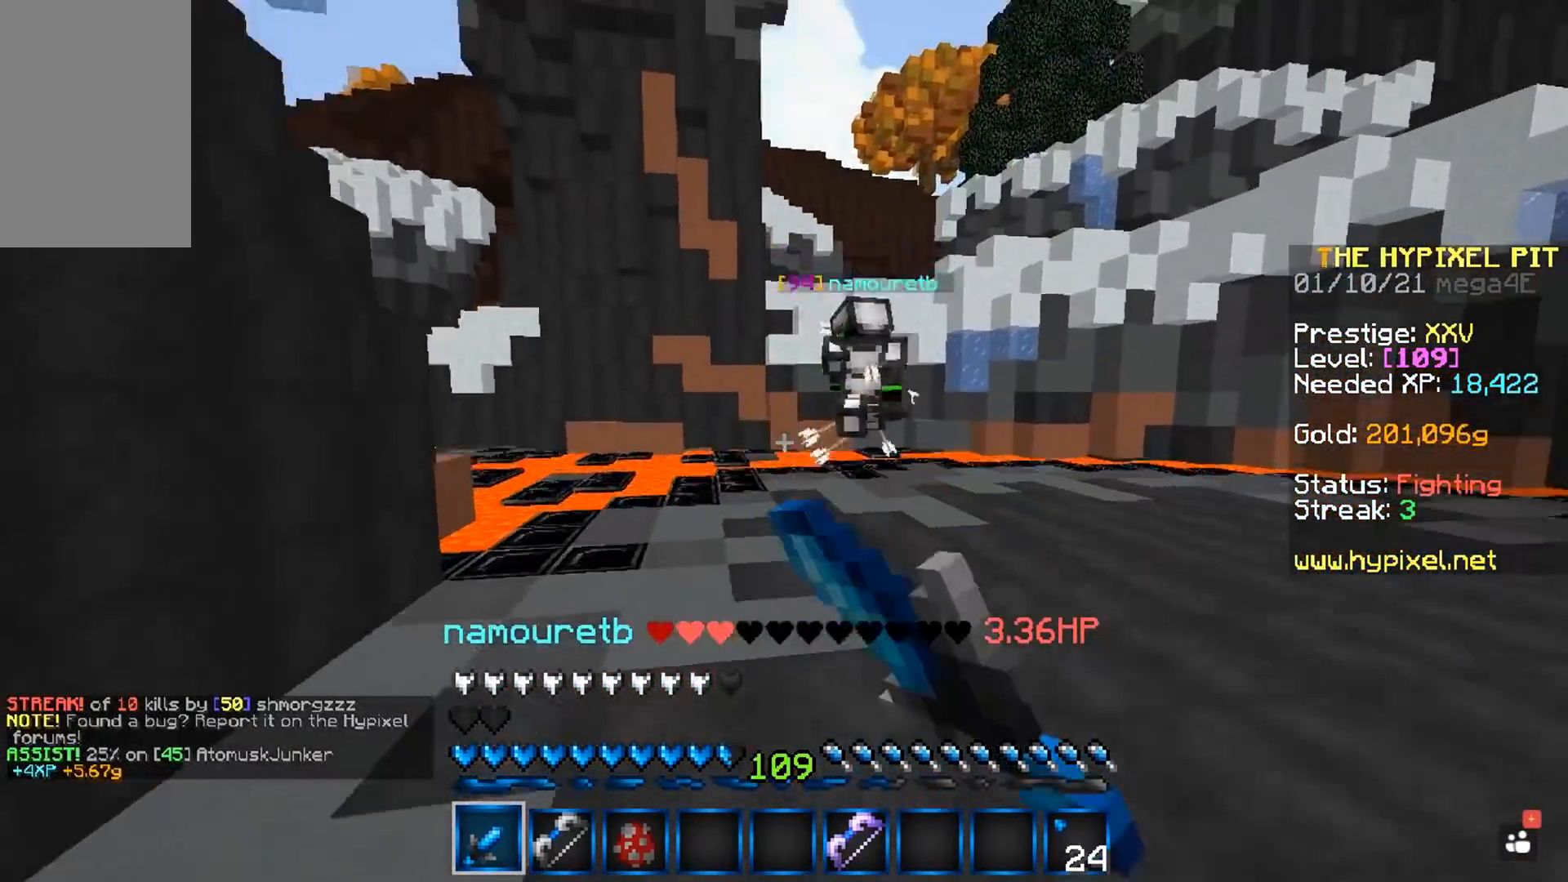
{"keys": ["a", "space", "w"], "mouse": [], "events": [[117, "mouse_left", "up"], [183, "a", "down"]]}
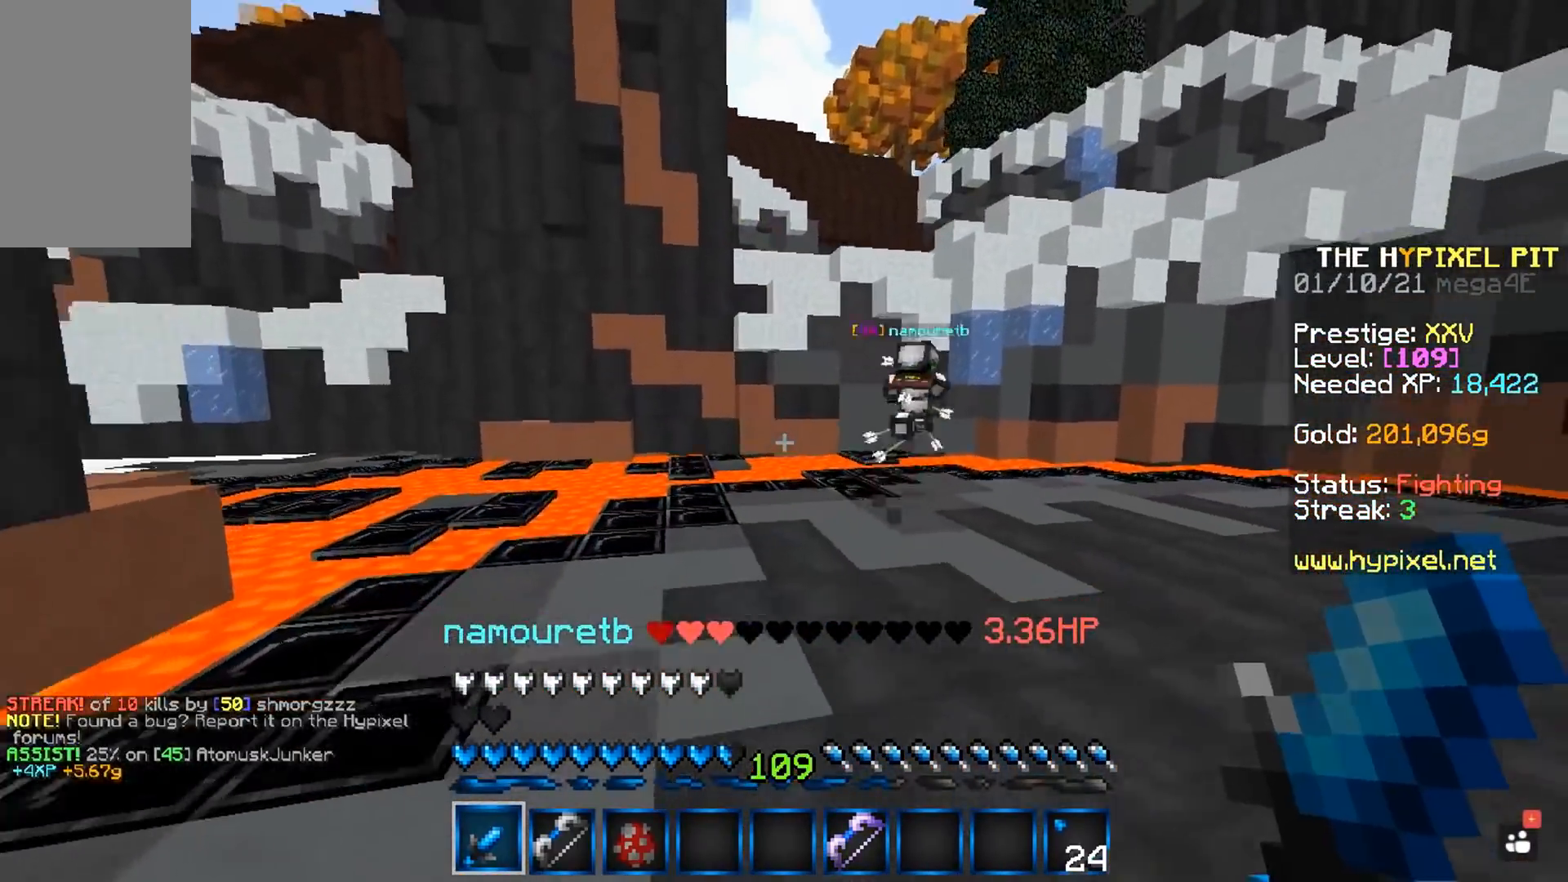
{"keys": ["w"], "mouse": [], "events": [[133, "a", "up"], [300, "space", "up"]]}
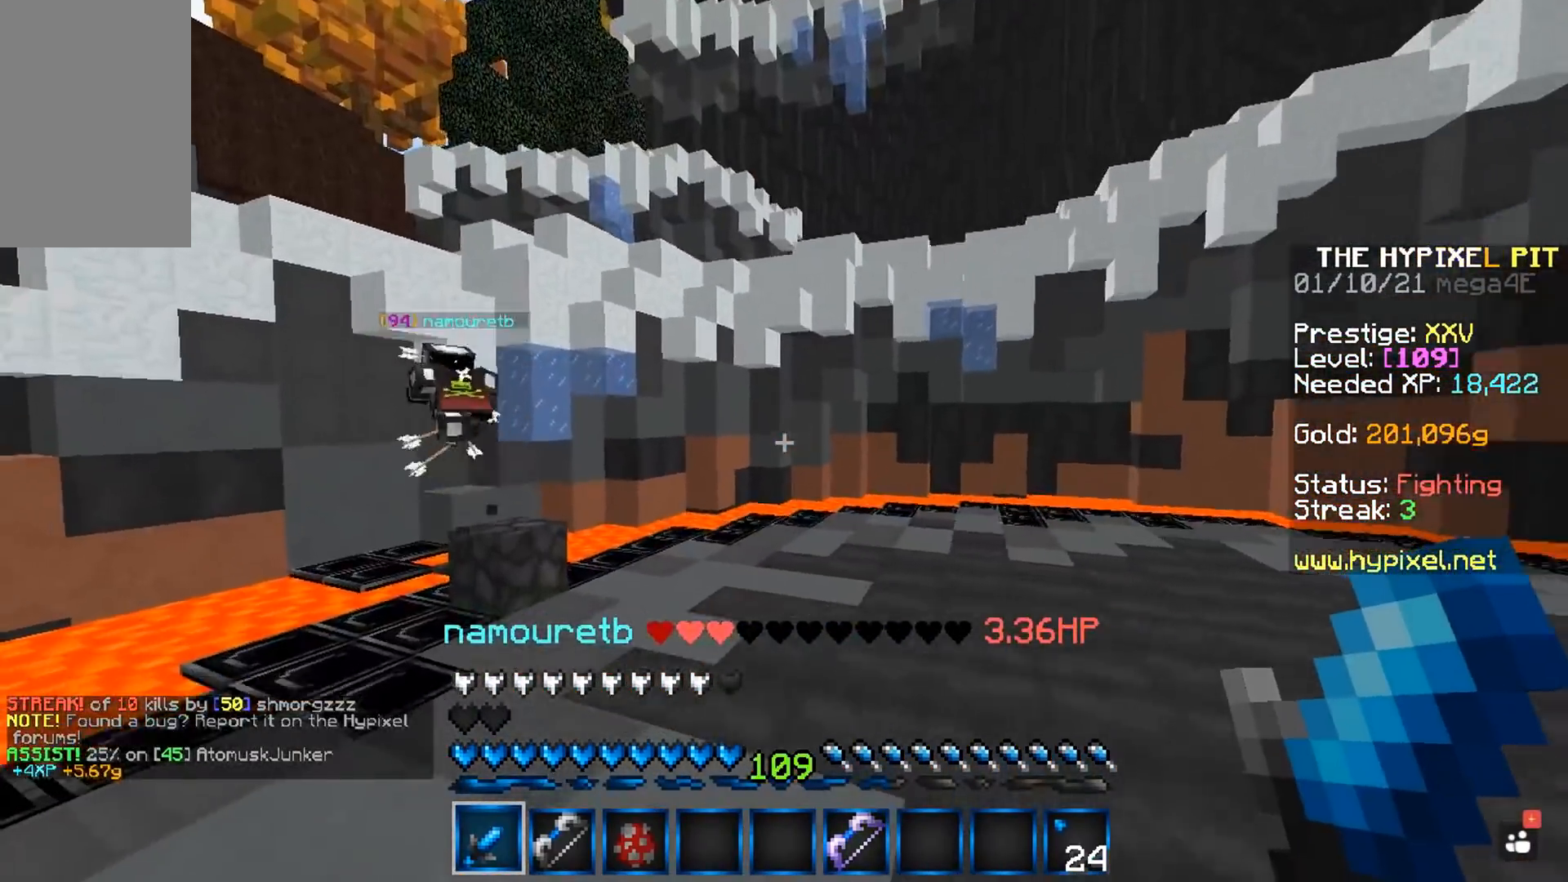
{"keys": ["a", "w"], "mouse": ["right"], "events": [[133, "a", "down"], [300, "space", "down"], [417, "mouse_right", "down"], [467, "space", "up"]]}
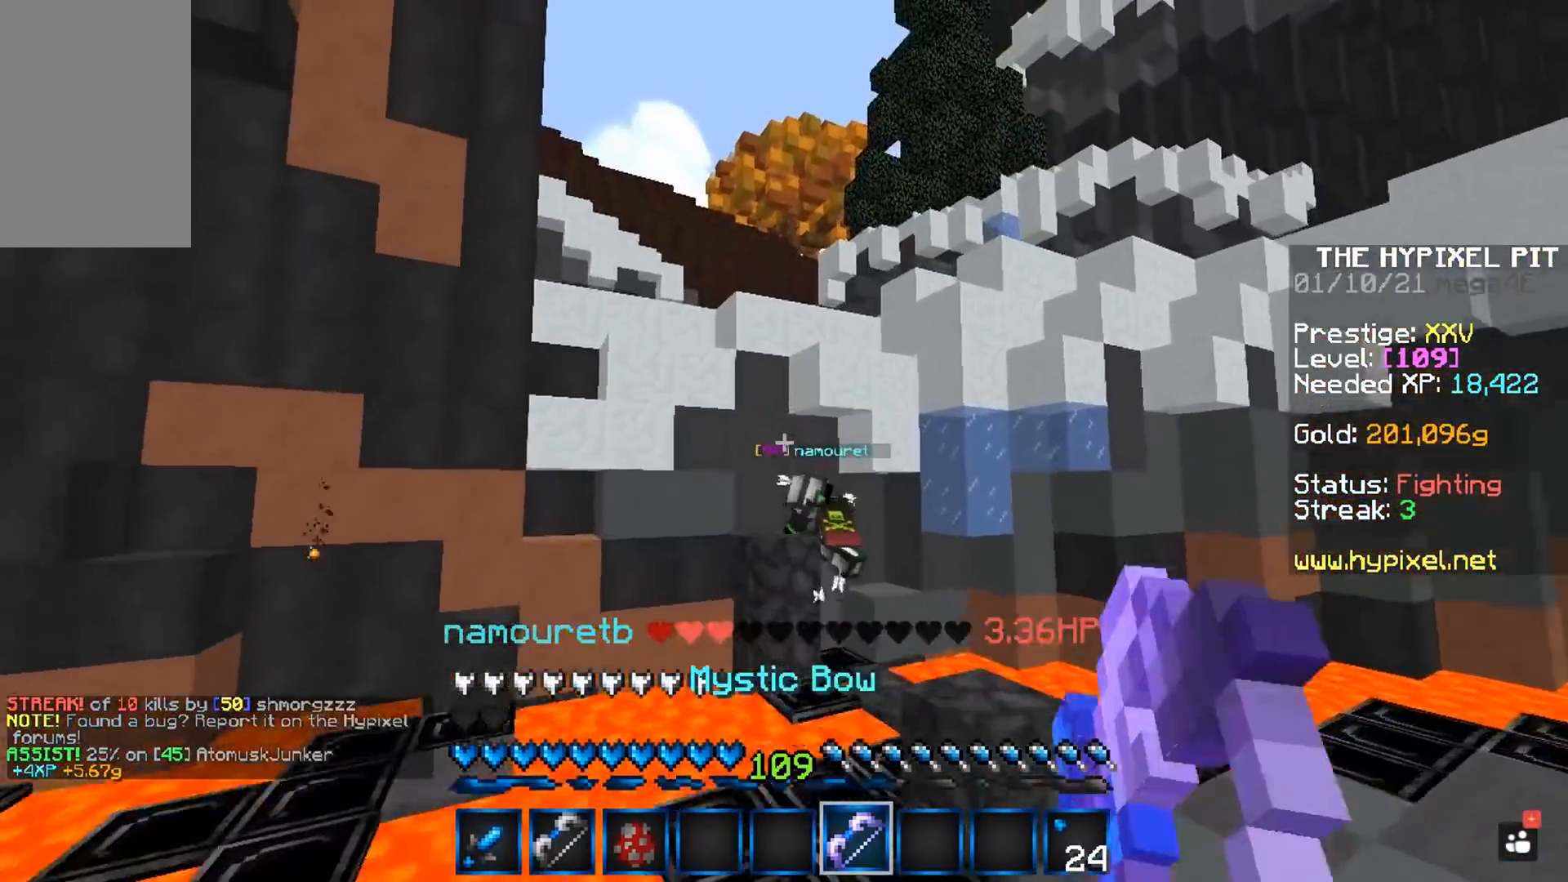
{"keys": ["d"], "mouse": ["right"], "events": [[50, "w", "up"], [383, "d", "down"], [467, "a", "up"]]}
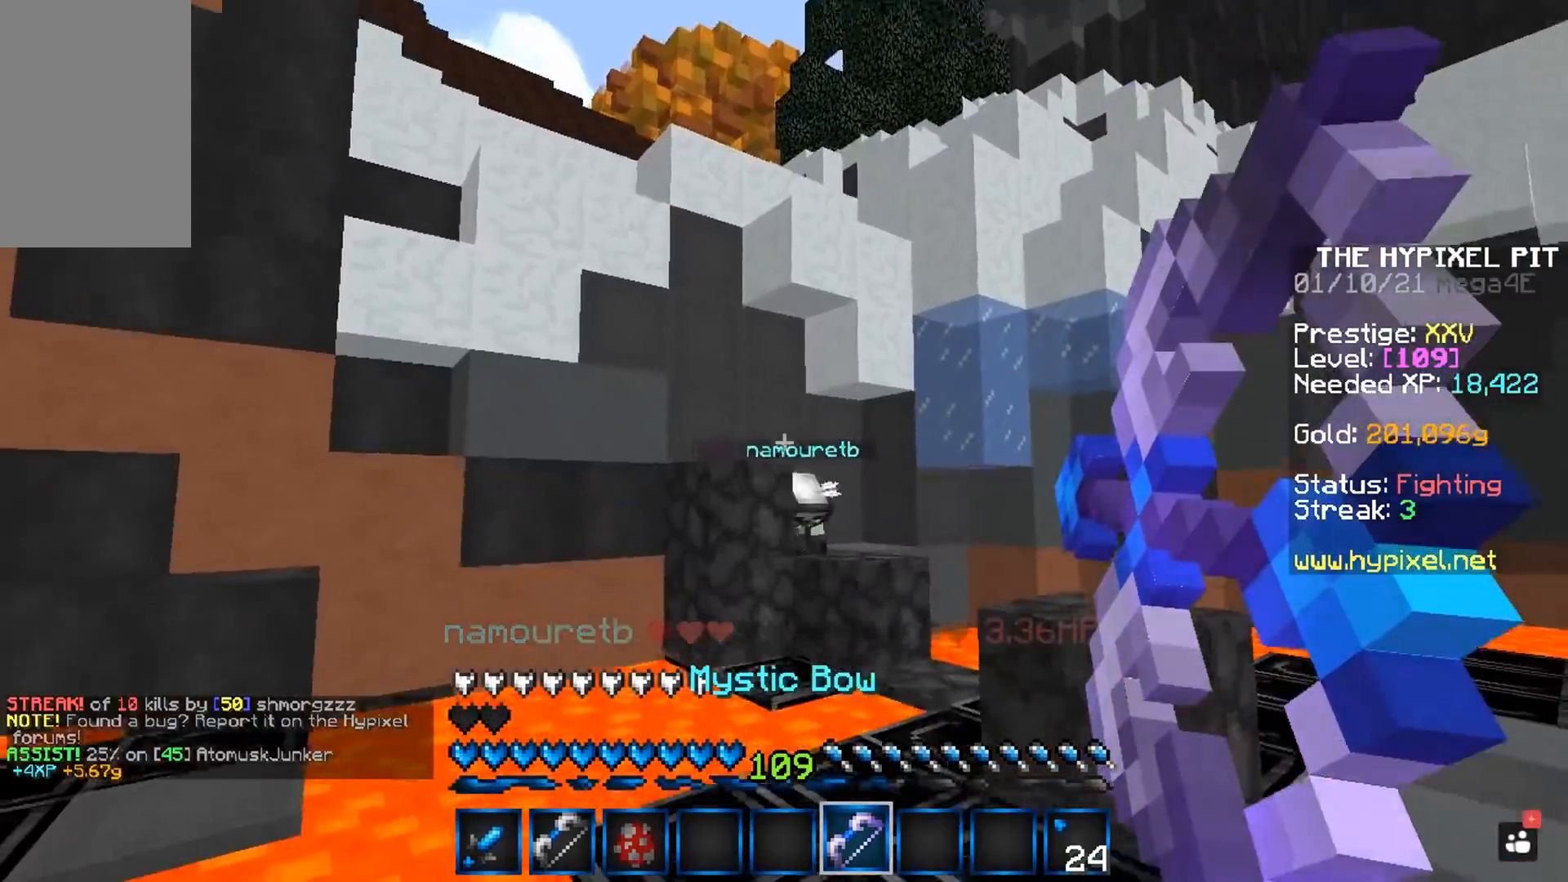
{"keys": ["d", "w"], "mouse": [], "events": [[250, "w", "down"], [317, "mouse_right", "up"]]}
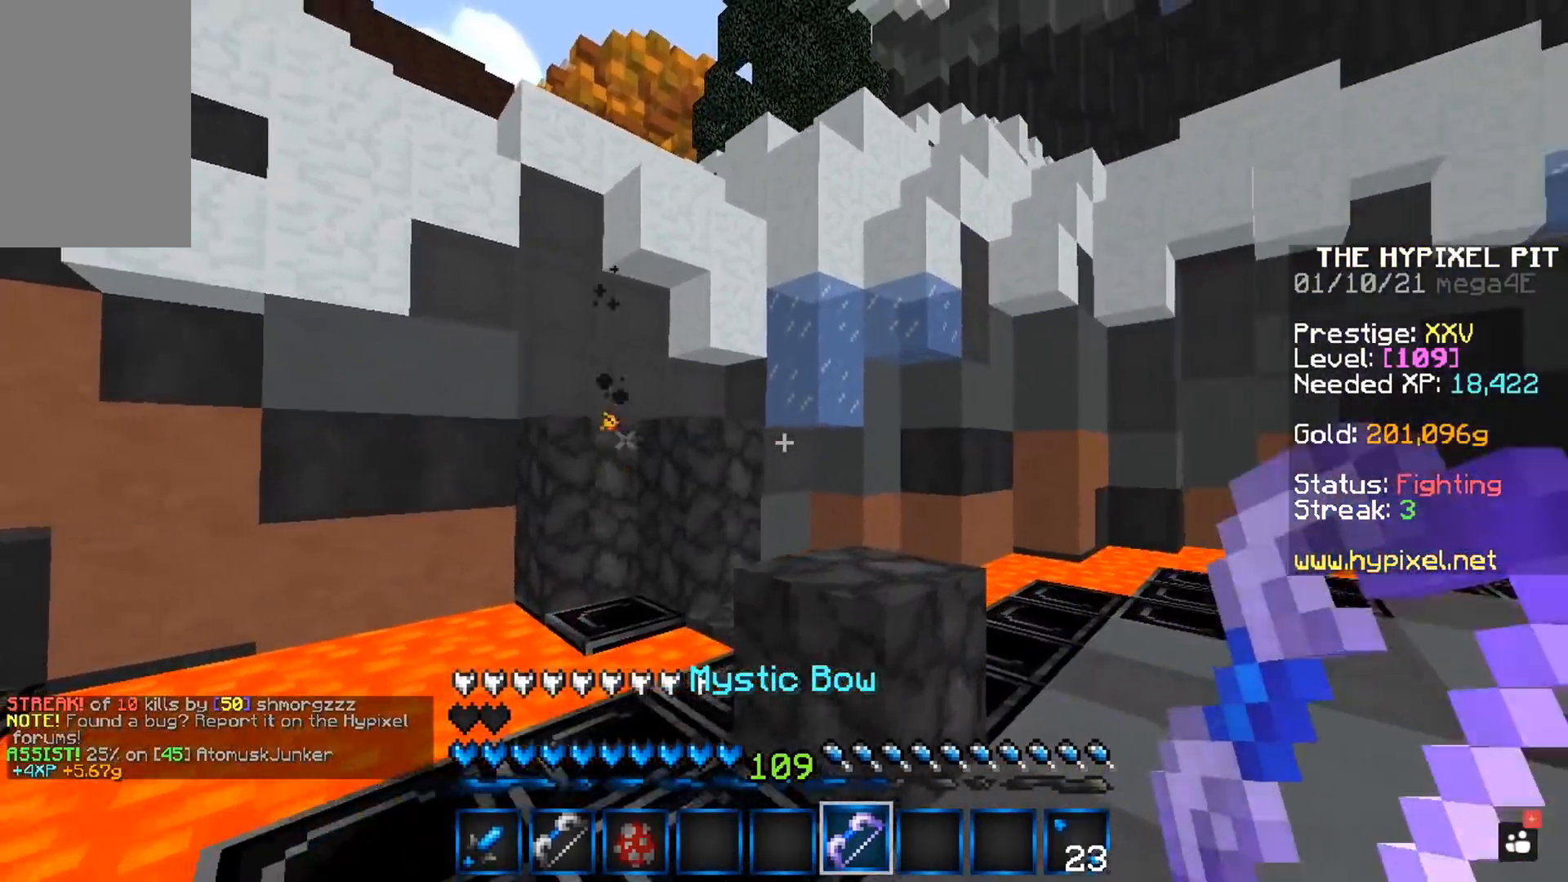
{"keys": ["a", "w"], "mouse": [], "events": [[167, "space", "down"], [250, "d", "up"], [333, "a", "down"], [367, "space", "up"]]}
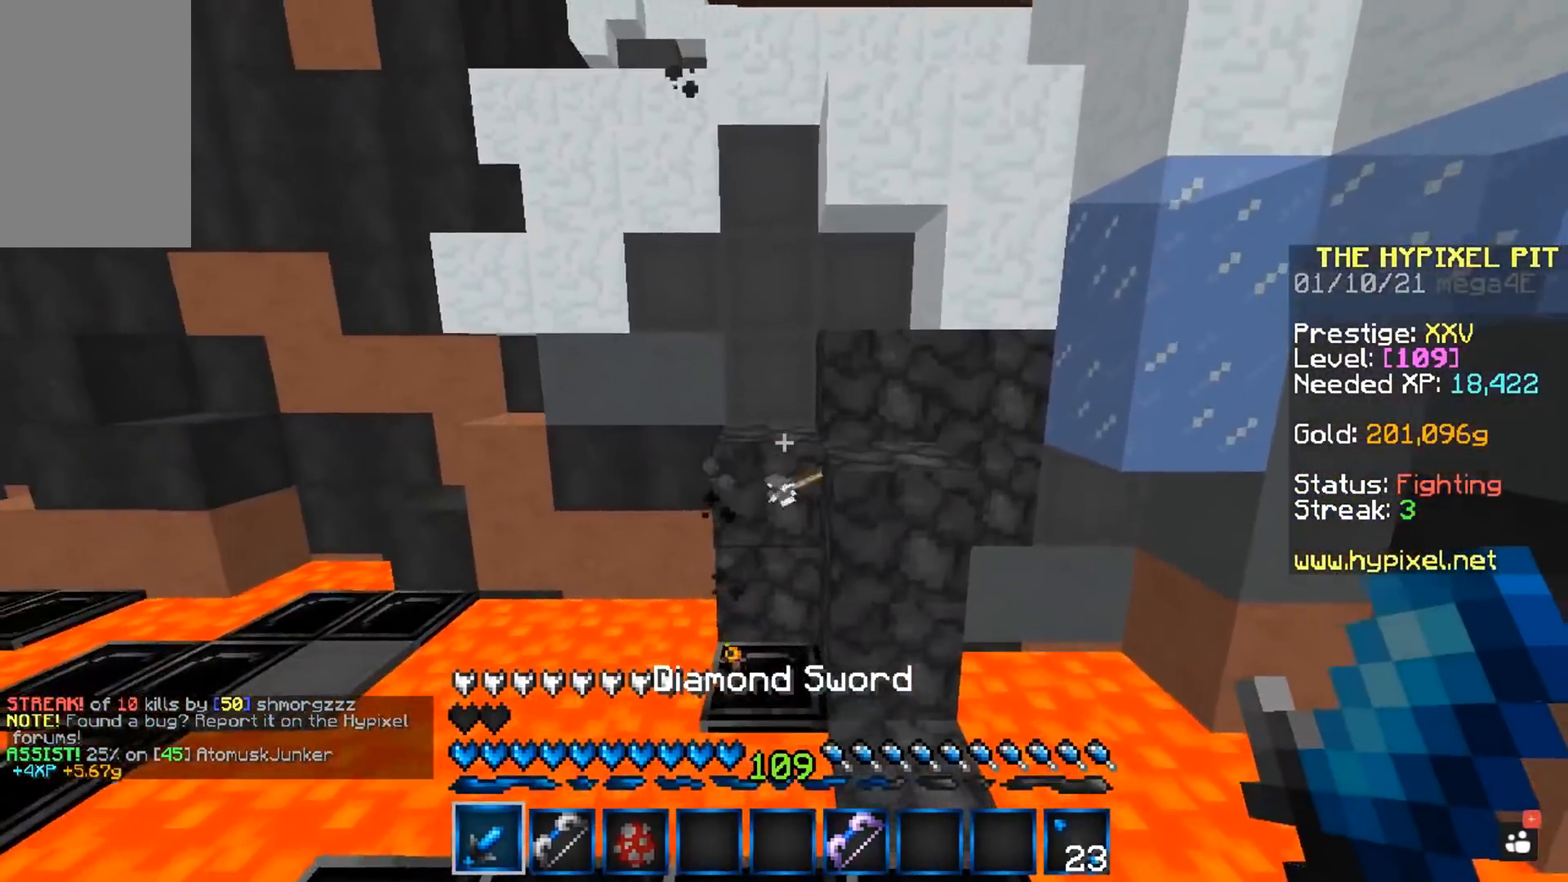
{"keys": ["w"], "mouse": [], "events": [[83, "space", "down"], [150, "a", "up"], [417, "space", "up"]]}
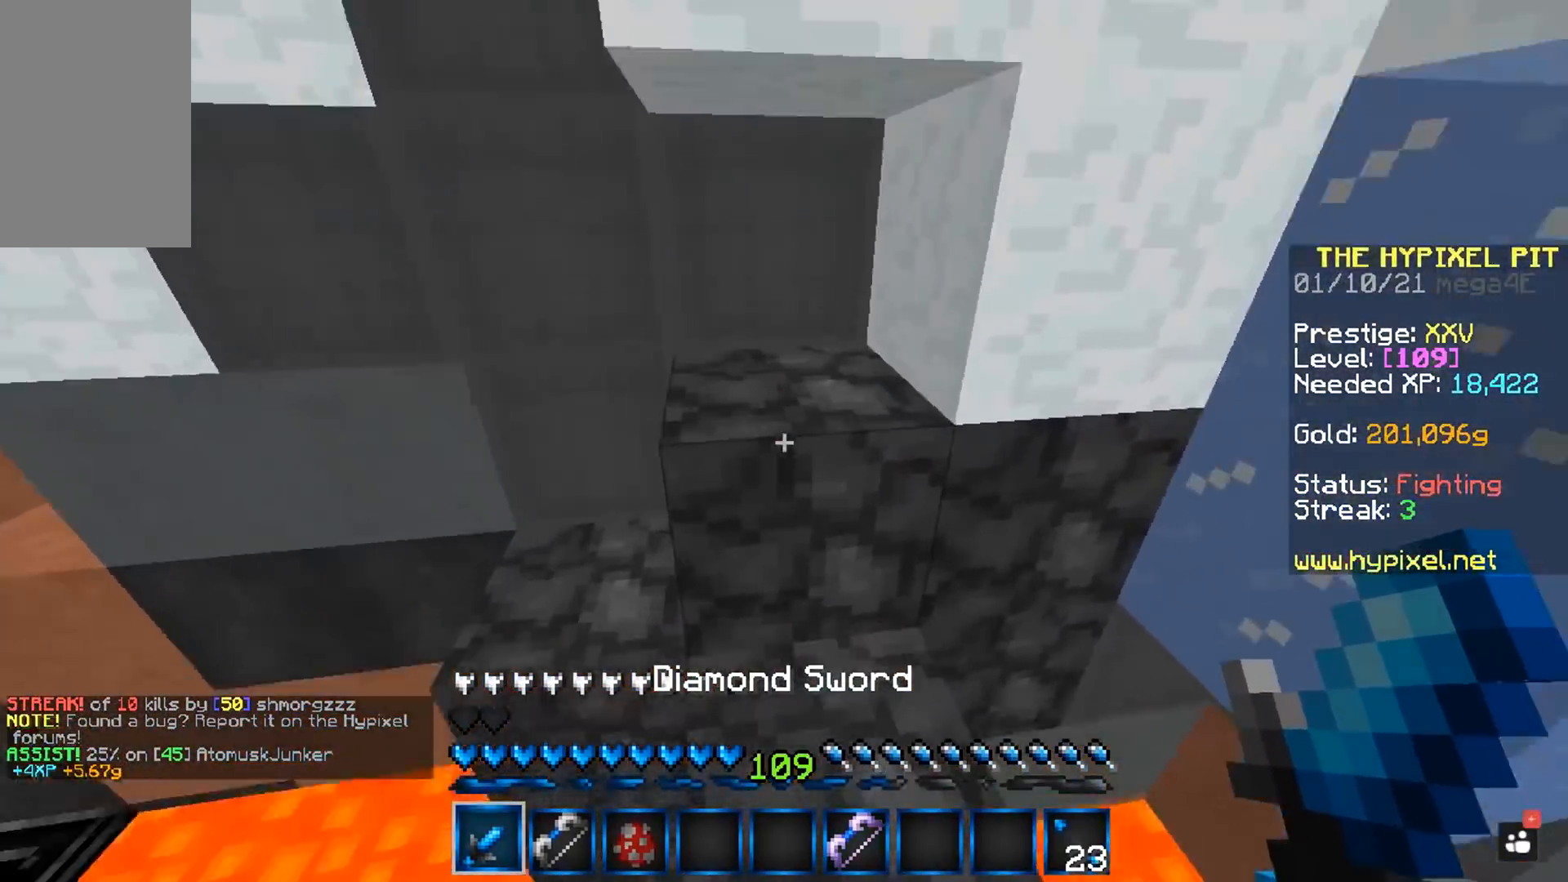
{"keys": [], "mouse": [], "events": [[50, "w", "up"]]}
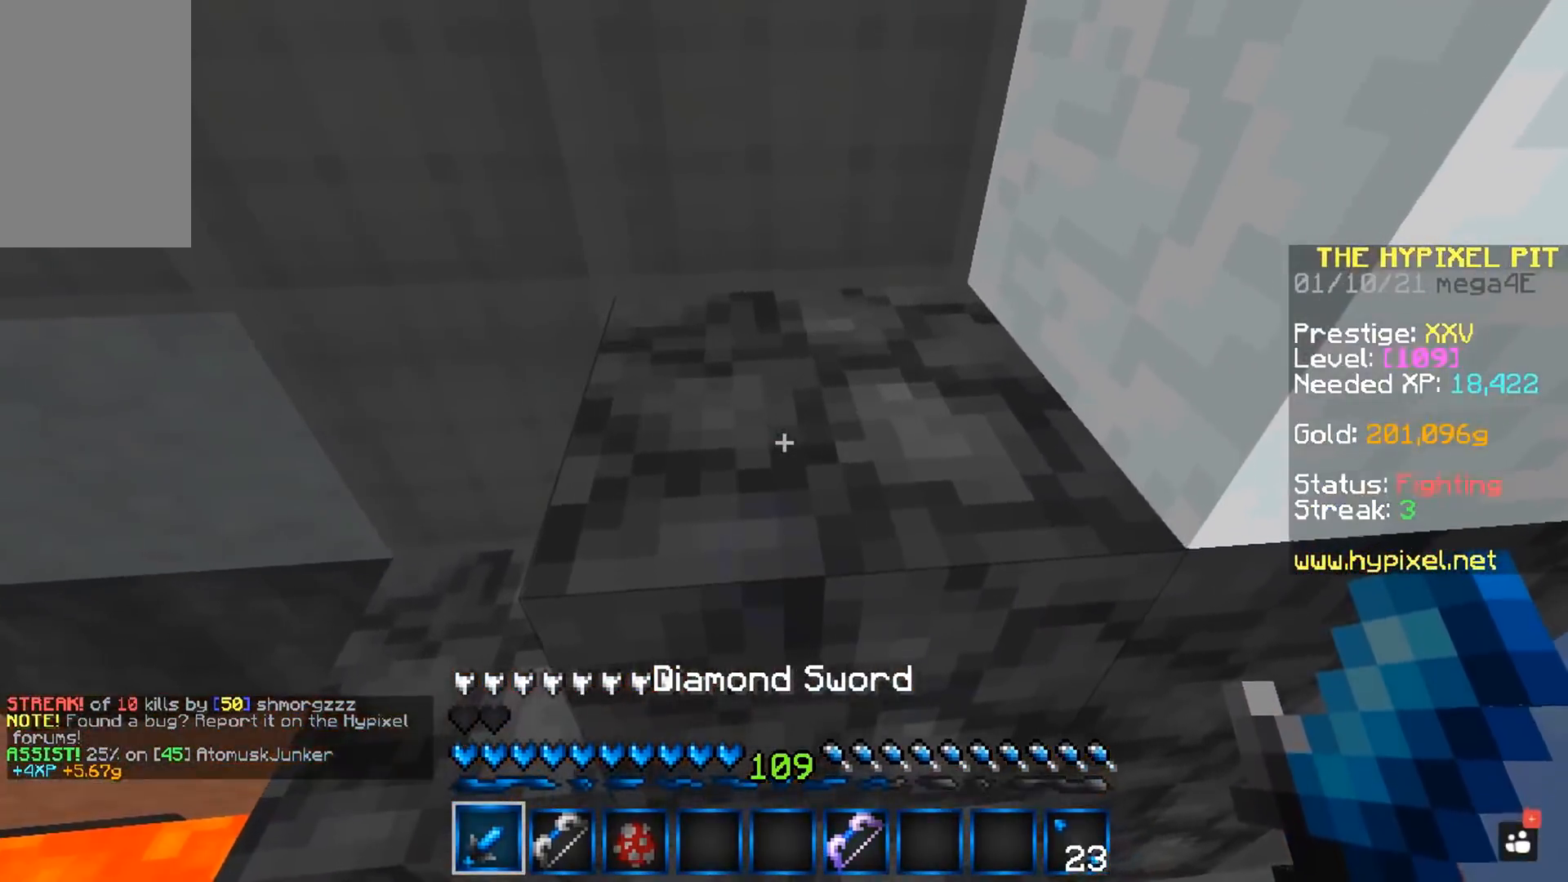
{"keys": ["space", "w"], "mouse": [], "events": [[133, "s", "down"], [350, "s", "up"], [383, "w", "down"], [450, "space", "down"]]}
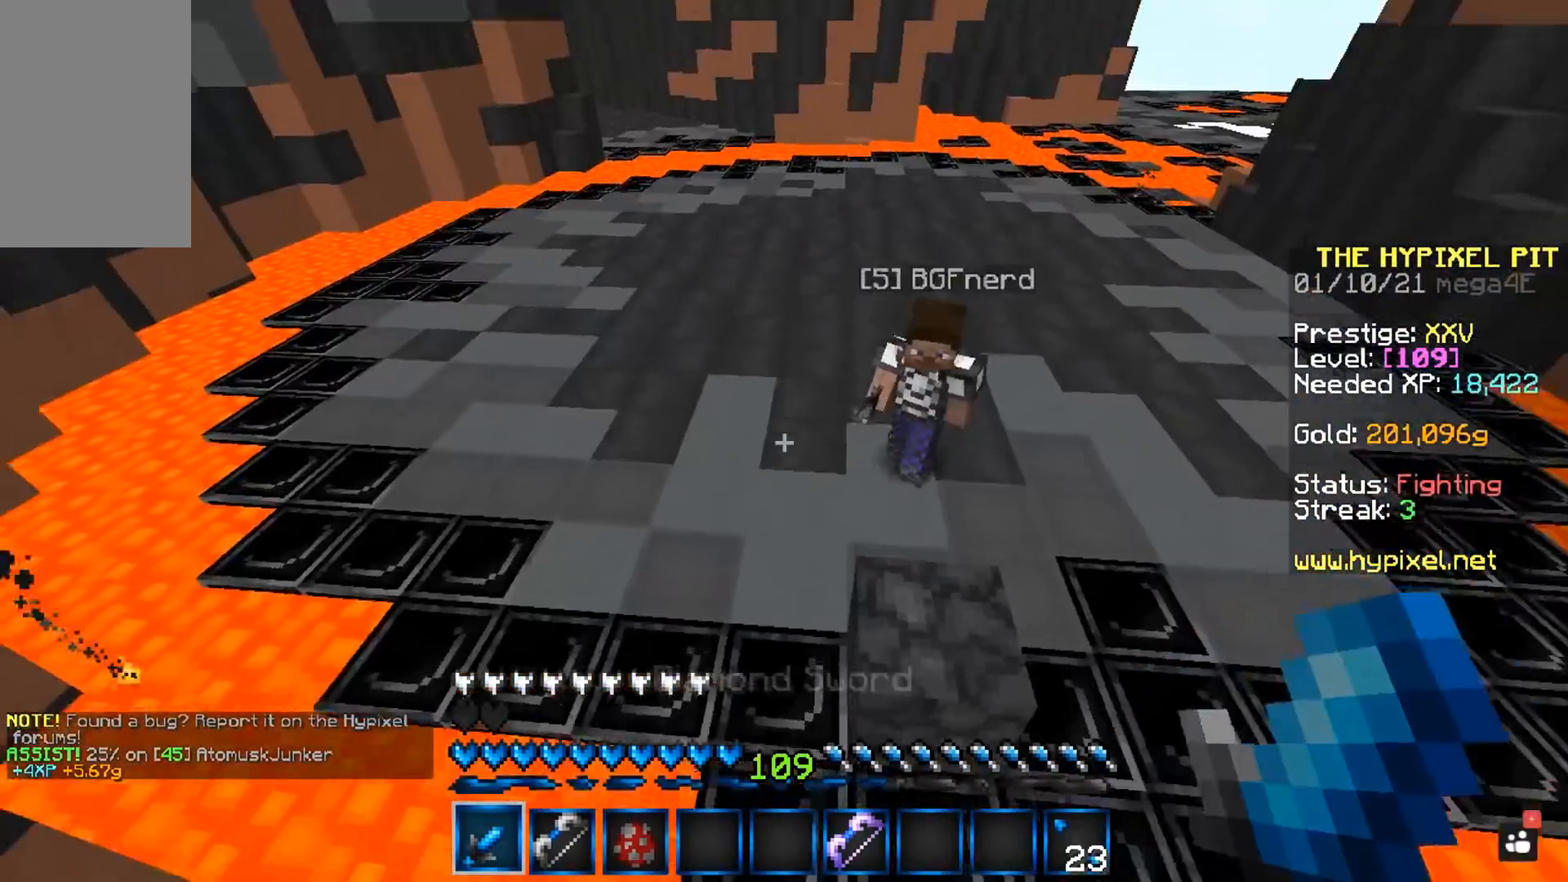
{"keys": ["w"], "mouse": ["left"], "events": [[383, "space", "up"], [400, "mouse_left", "down"]]}
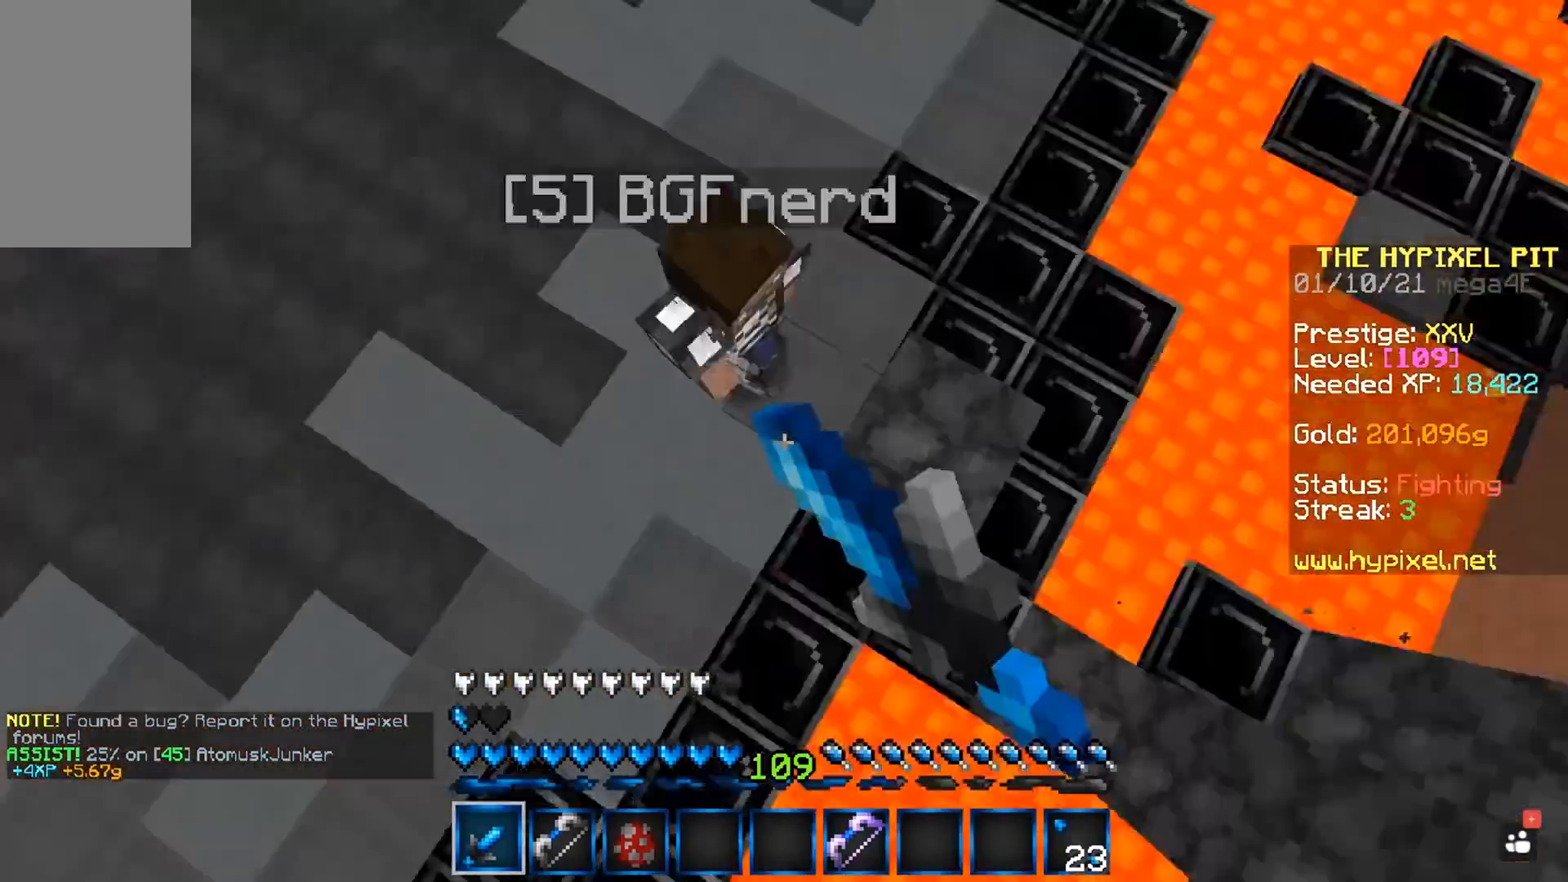
{"keys": ["a"], "mouse": ["left"], "events": [[17, "a", "down"], [367, "w", "up"]]}
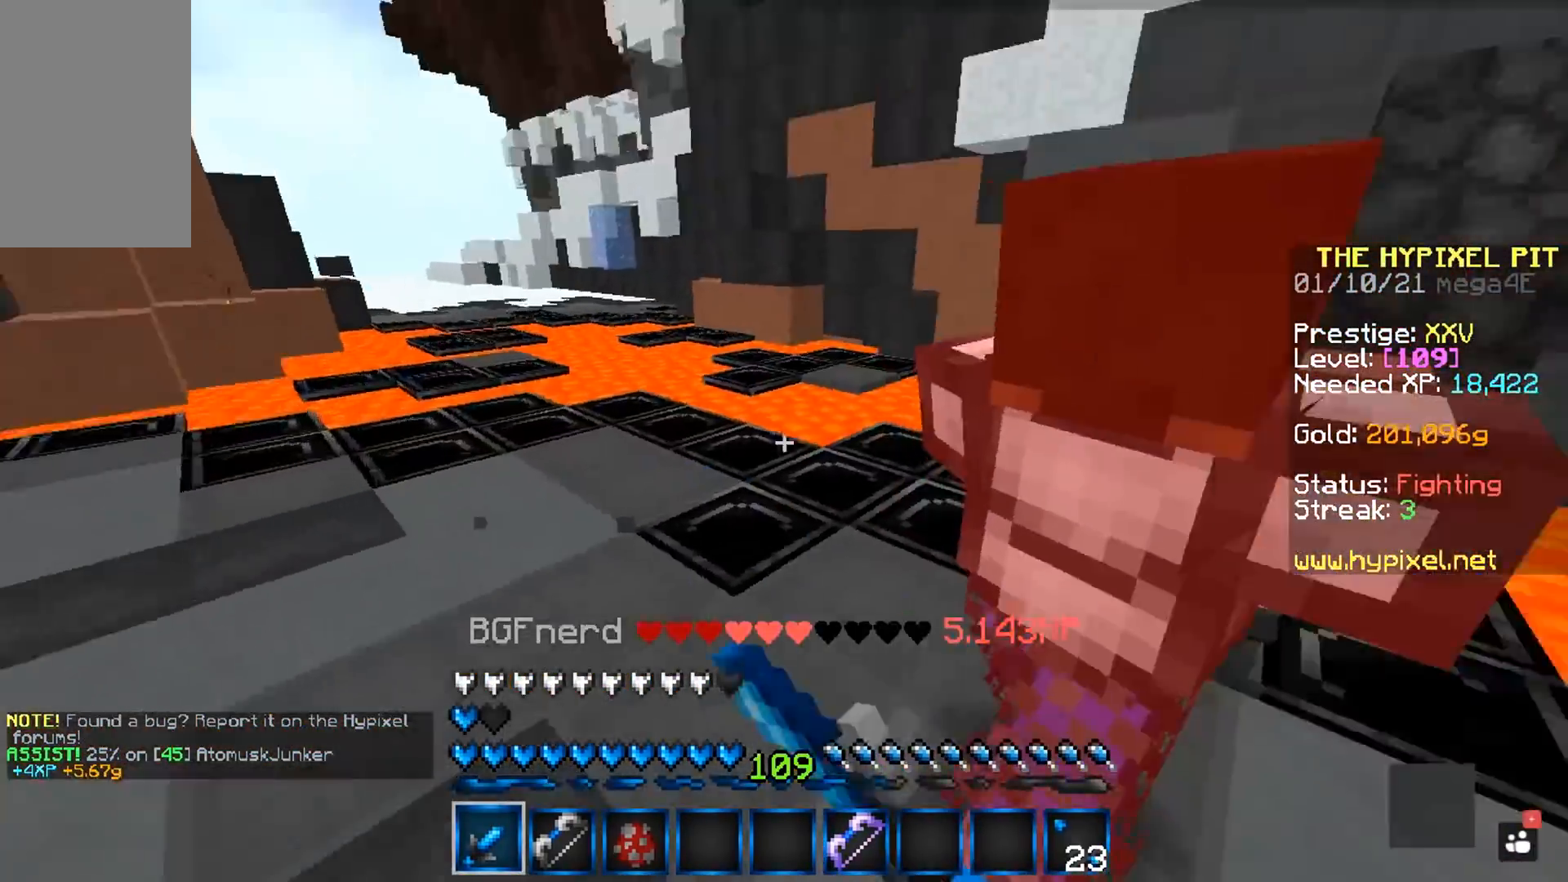
{"keys": ["a", "w"], "mouse": ["left"], "events": [[200, "w", "down"]]}
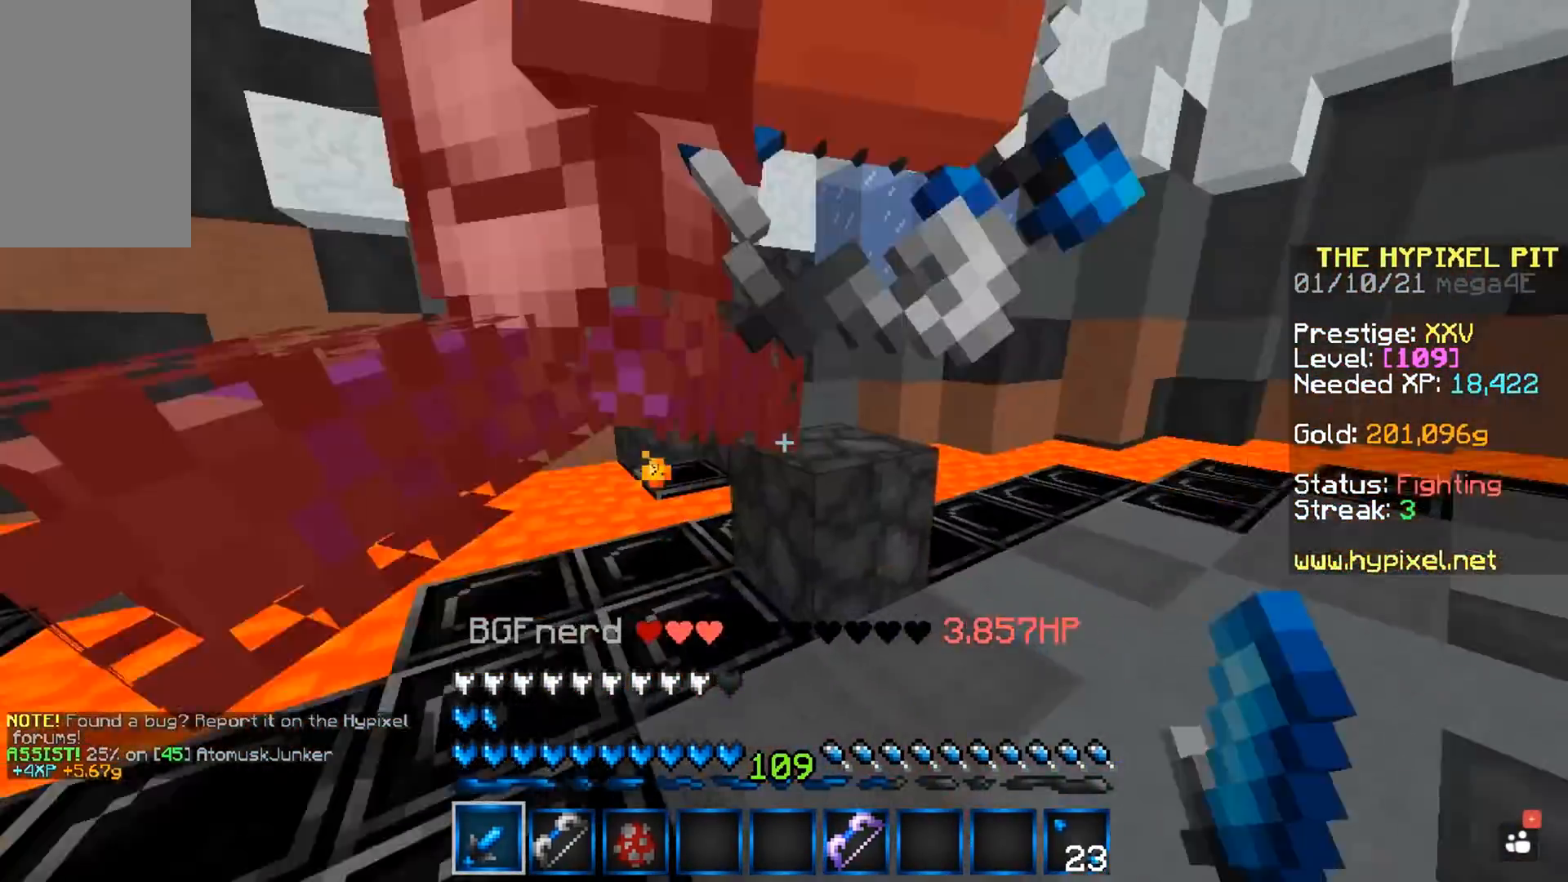
{"keys": ["w"], "mouse": ["left"], "events": [[17, "a", "up"], [33, "w", "up"], [400, "w", "down"]]}
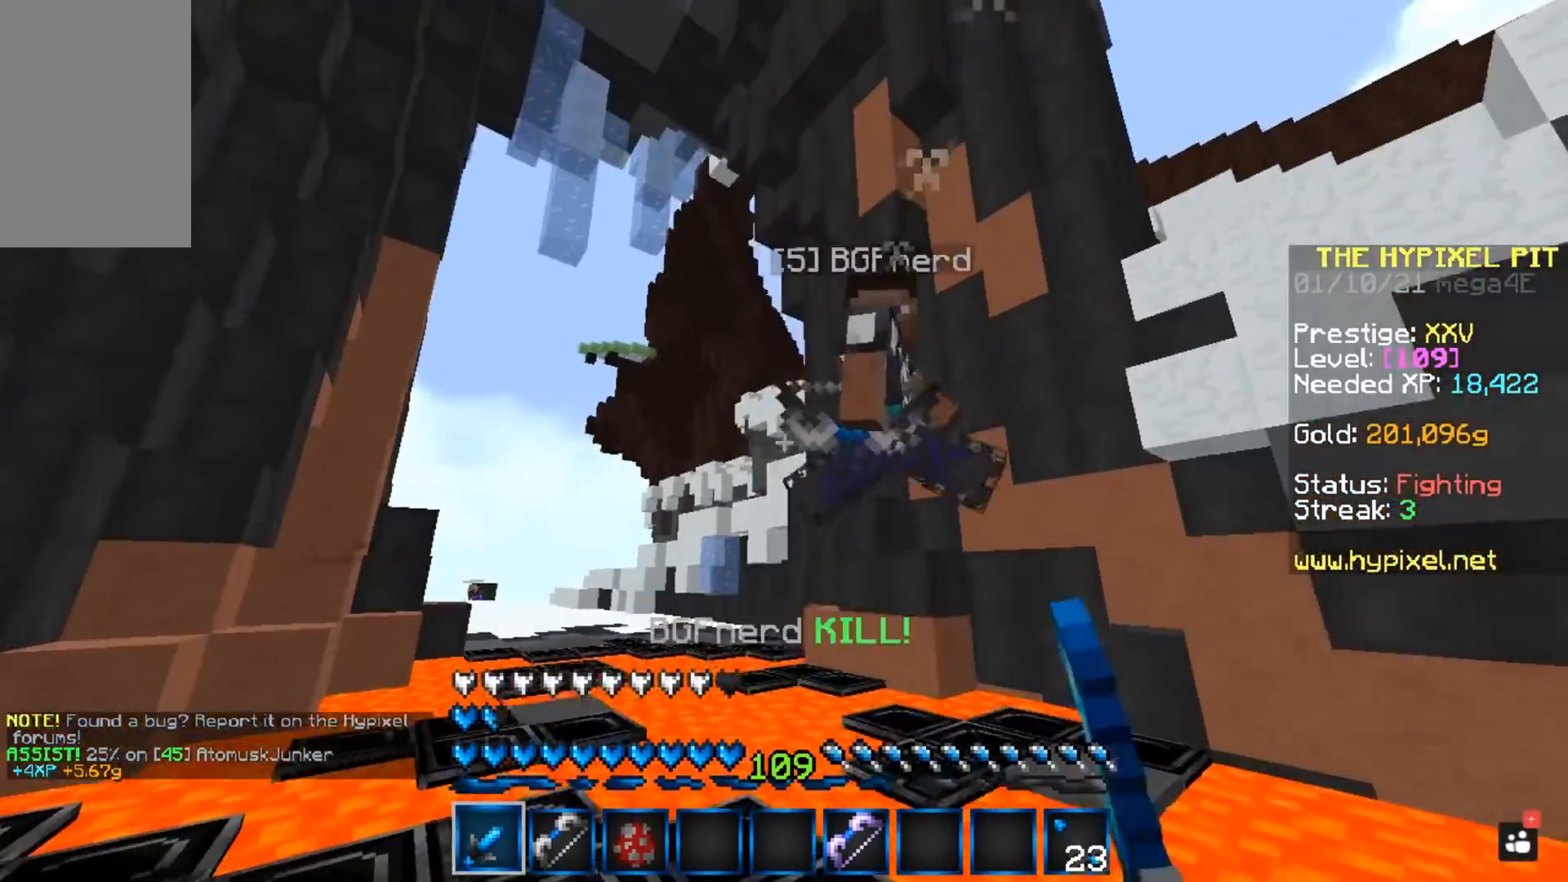
{"keys": ["w"], "mouse": [], "events": [[50, "a", "down"], [450, "a", "up"], [500, "mouse_left", "up"]]}
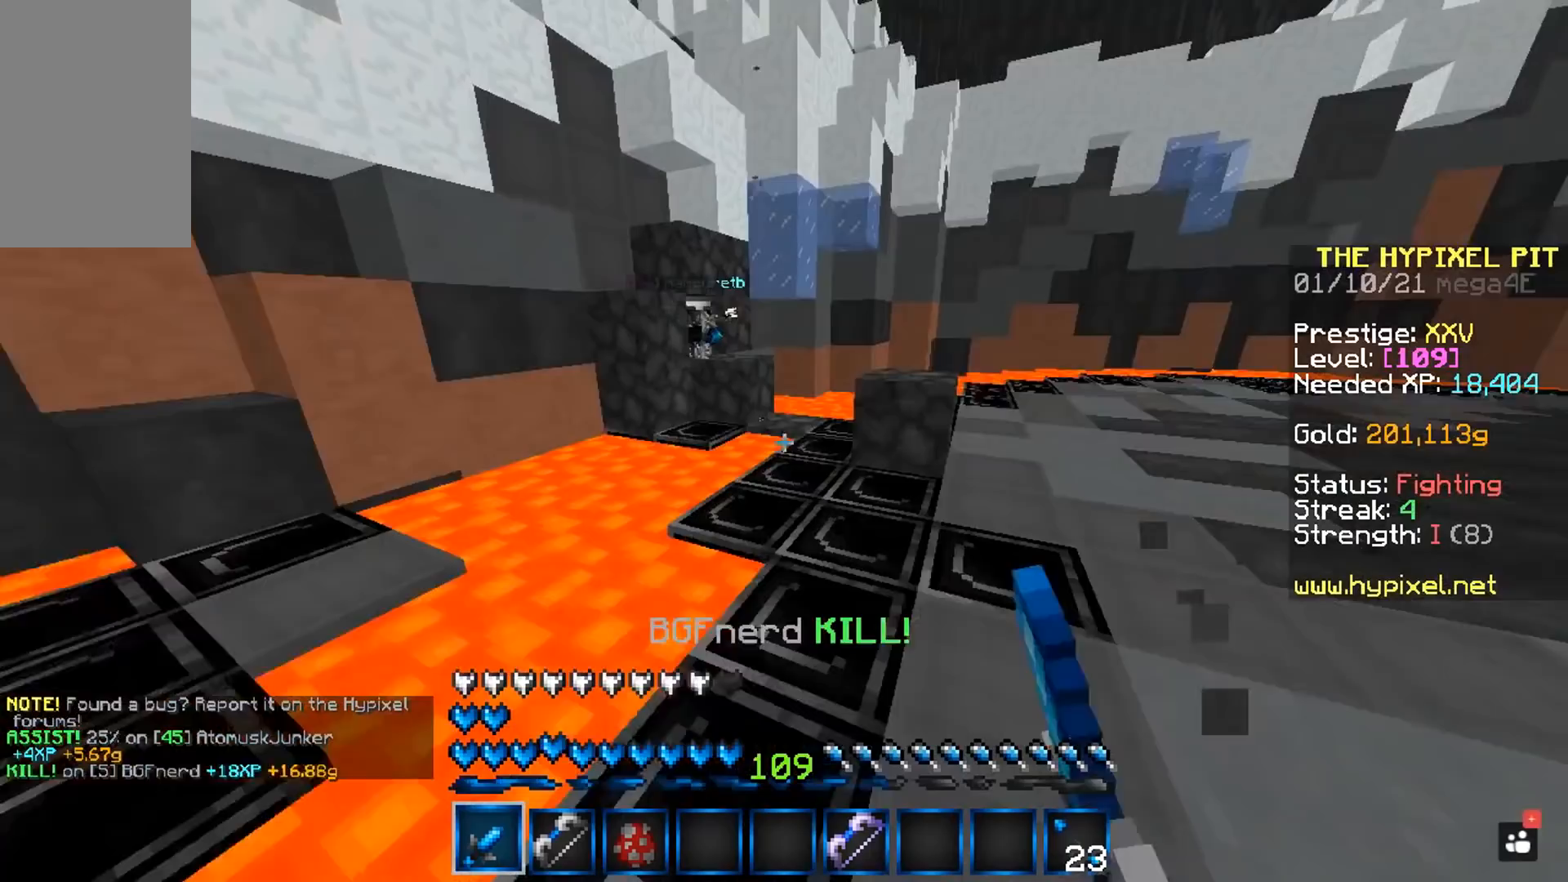
{"keys": ["d", "w"], "mouse": [], "events": [[17, "d", "down"], [217, "space", "down"], [450, "space", "up"]]}
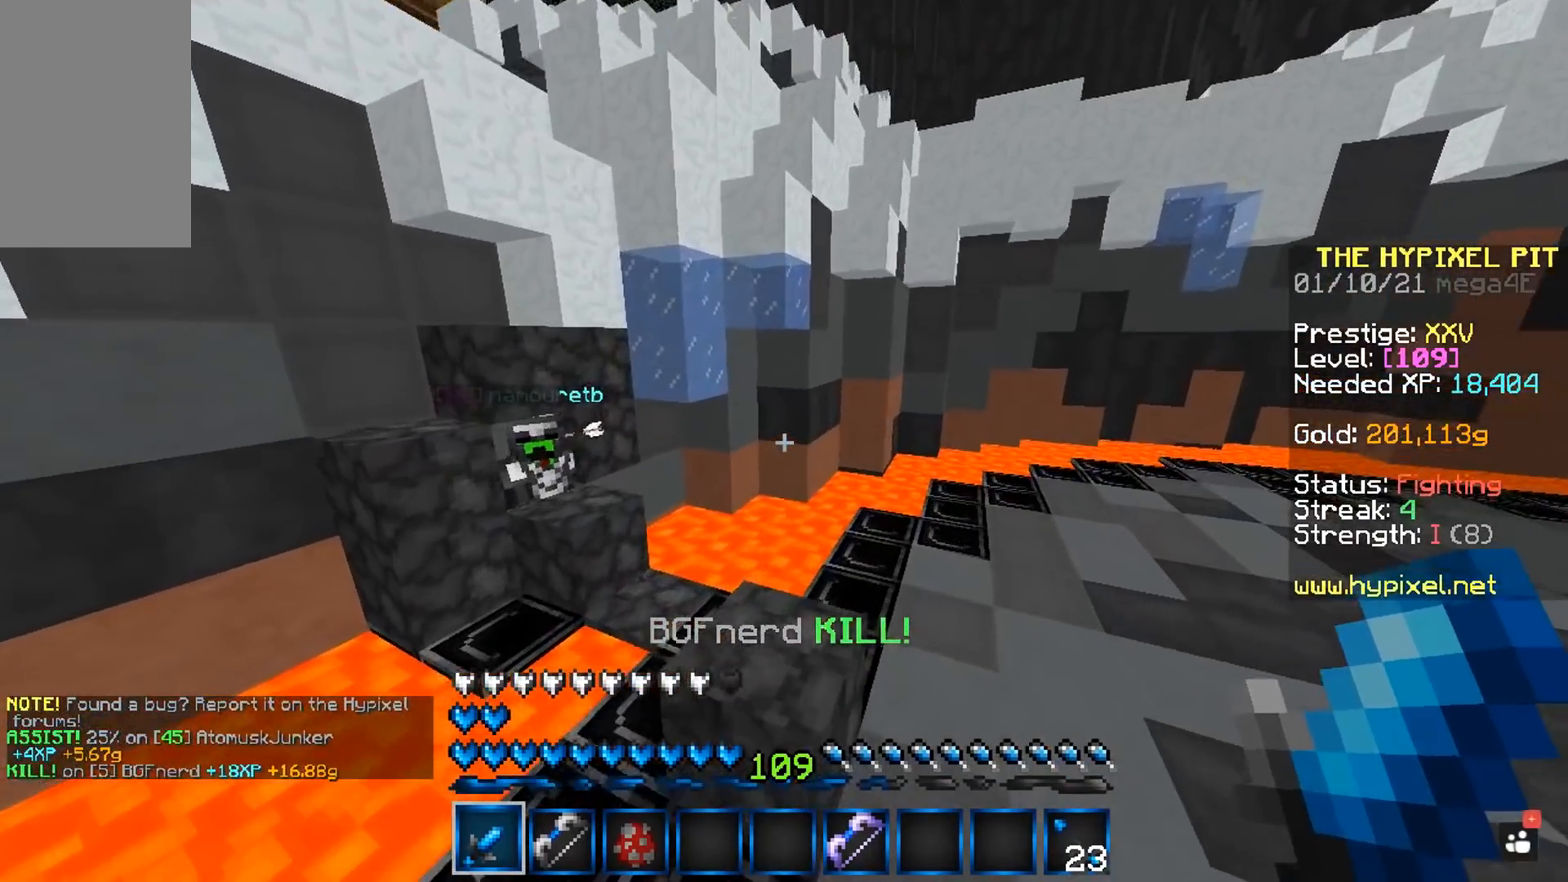
{"keys": ["d", "w"], "mouse": [], "events": []}
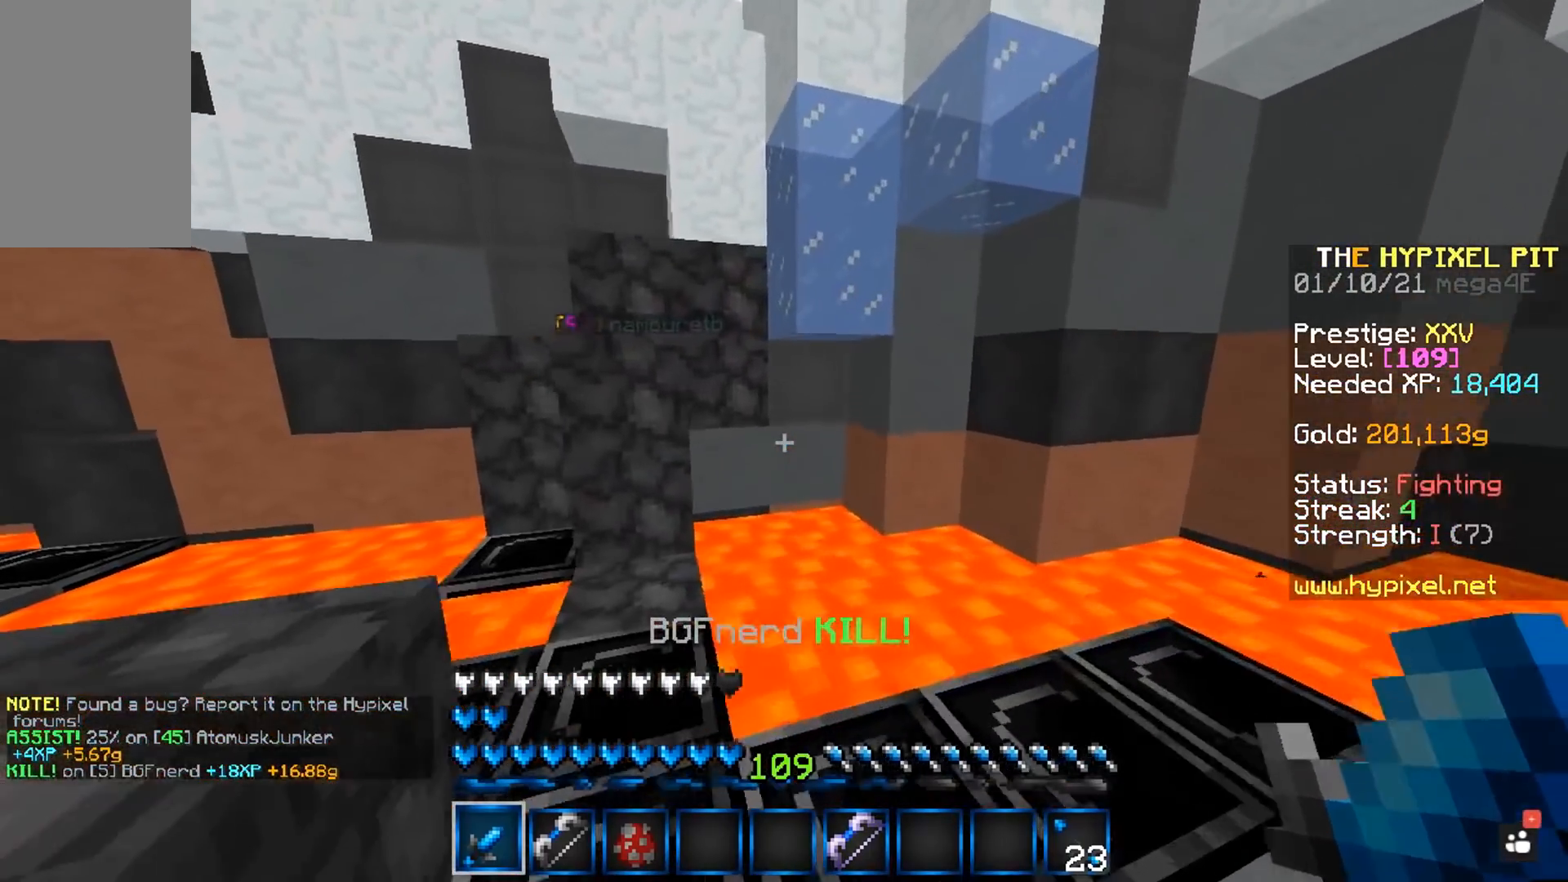
{"keys": ["a", "s"], "mouse": ["right"], "events": [[117, "d", "up"], [183, "w", "up"], [283, "s", "down"], [417, "mouse_right", "down"], [500, "a", "down"]]}
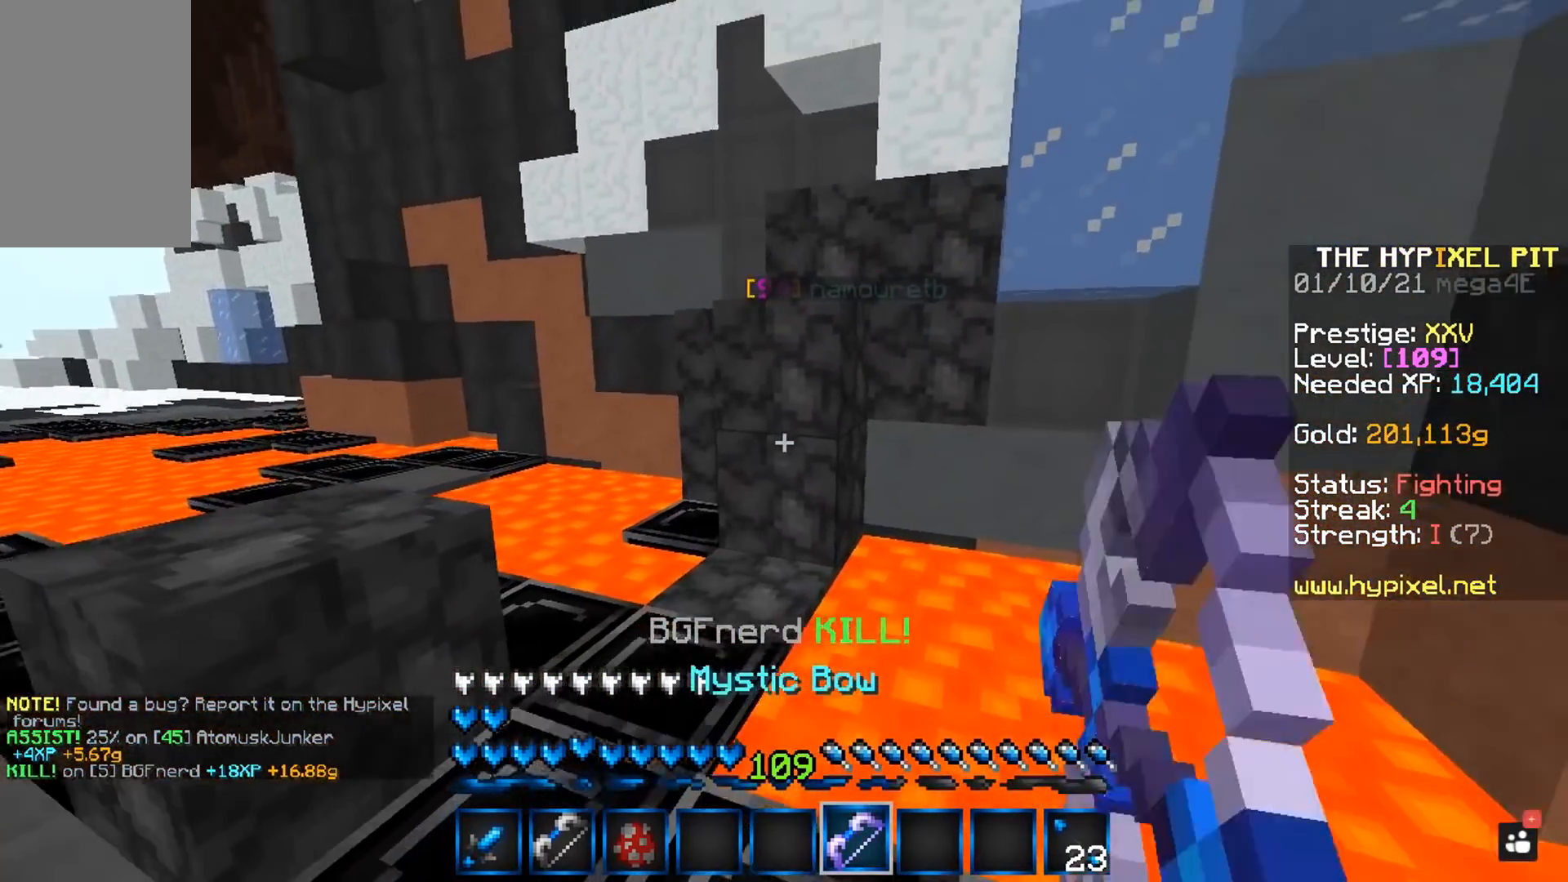
{"keys": ["a", "s"], "mouse": ["right"], "events": []}
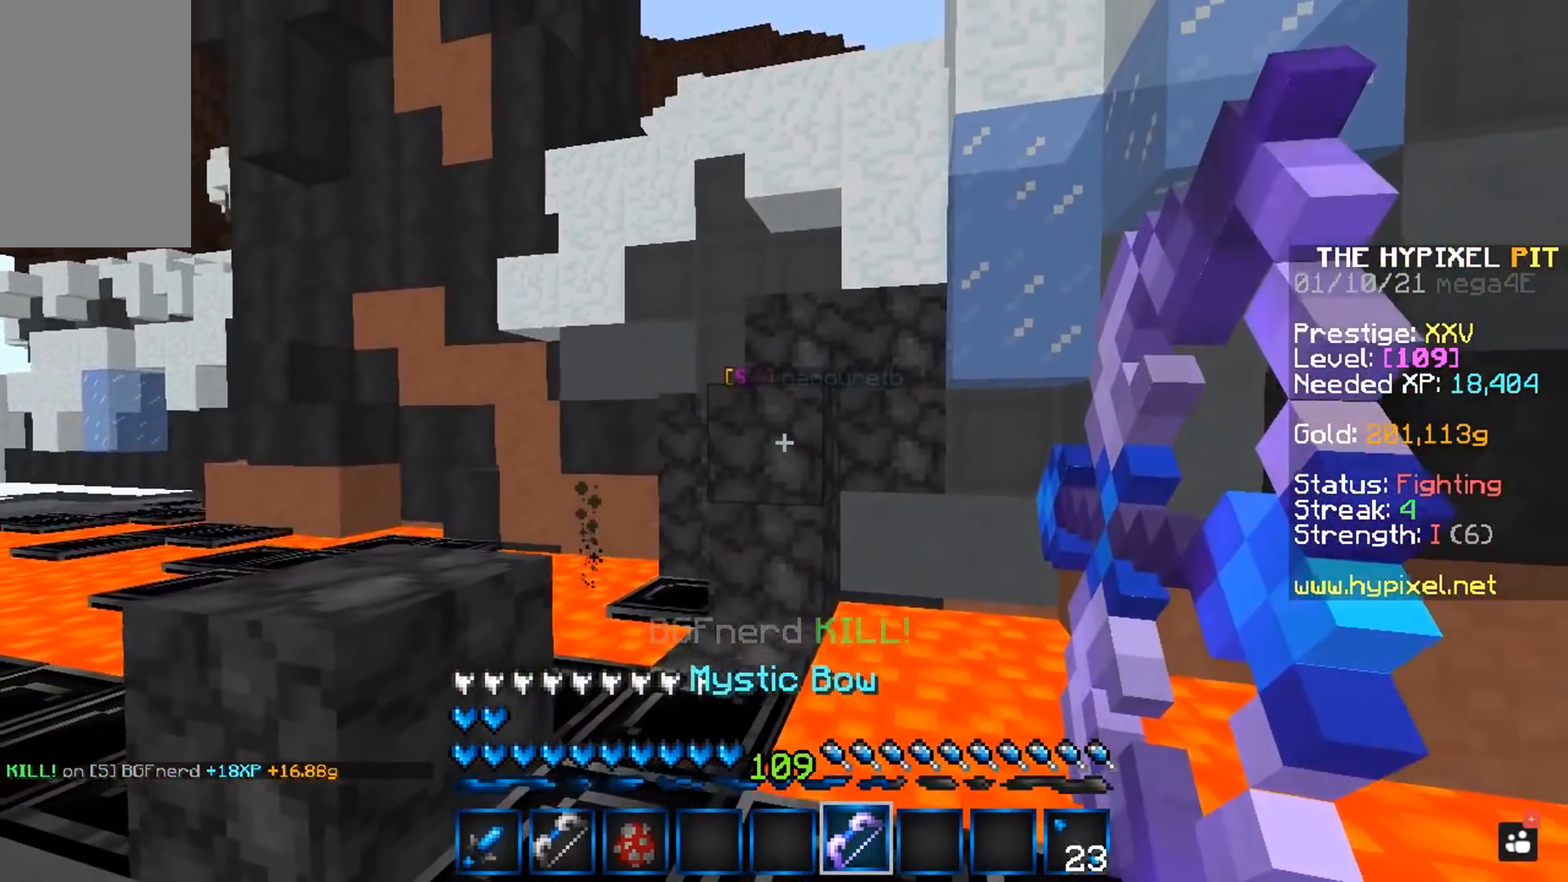
{"keys": ["a"], "mouse": ["right"], "events": [[33, "s", "up"]]}
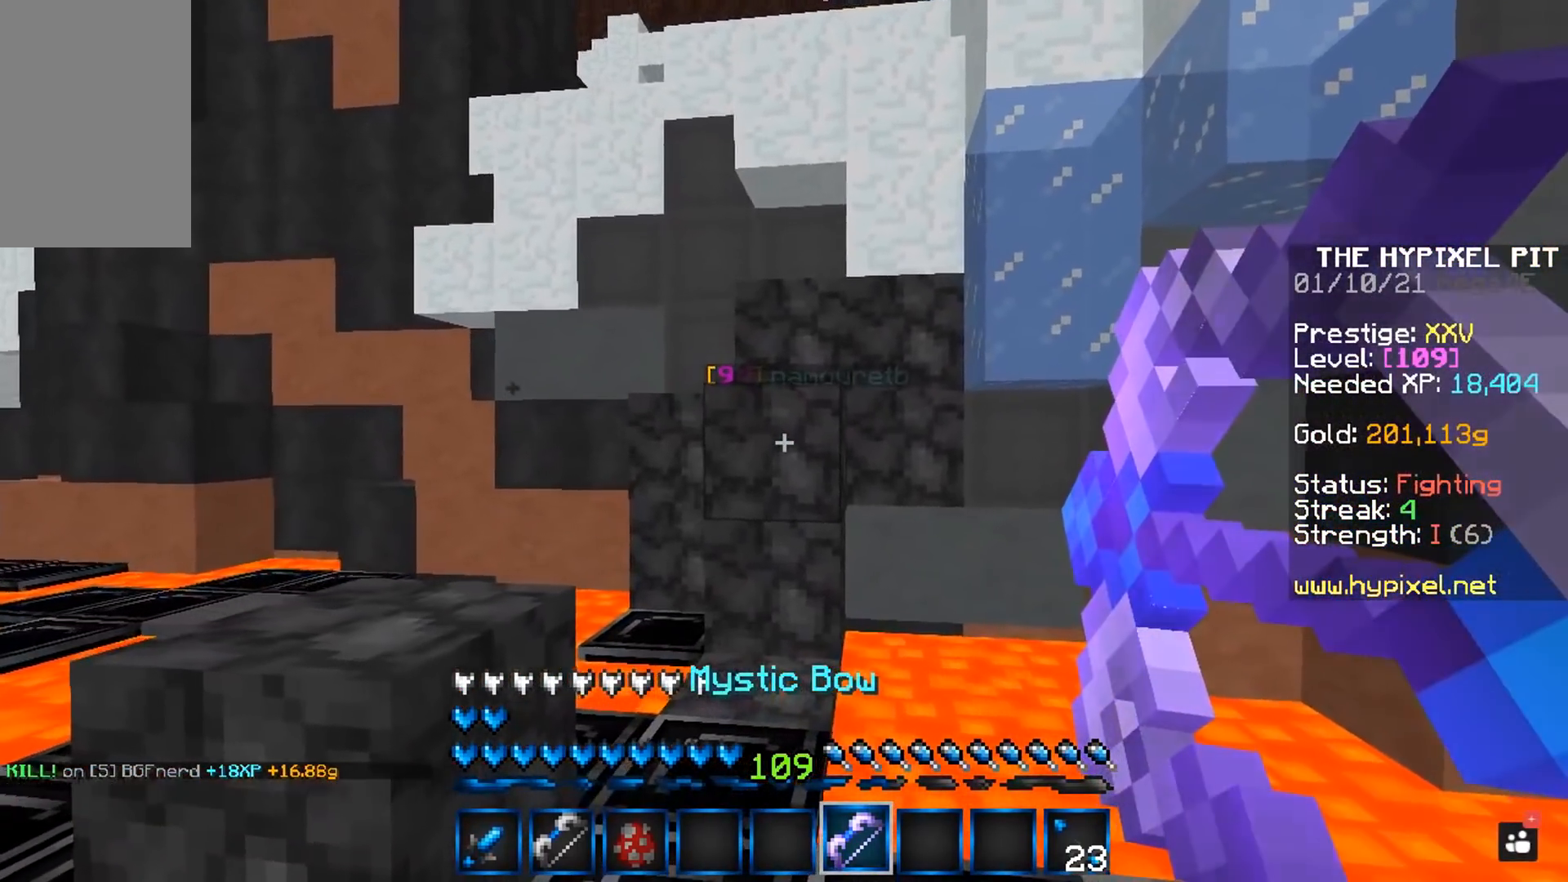
{"keys": ["a"], "mouse": ["right"], "events": []}
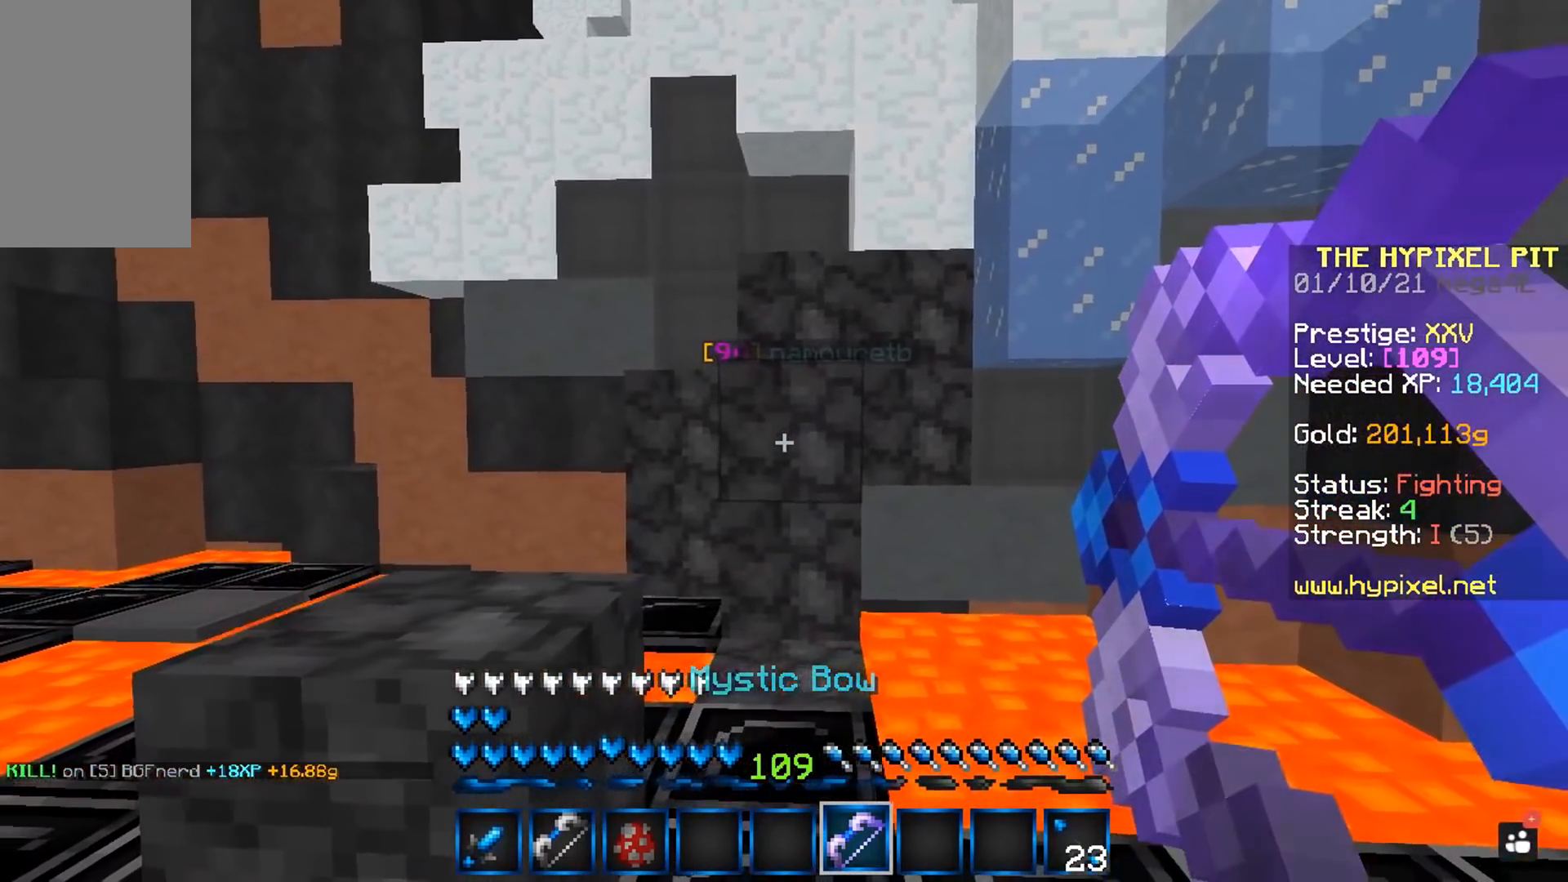
{"keys": ["a"], "mouse": ["right"], "events": []}
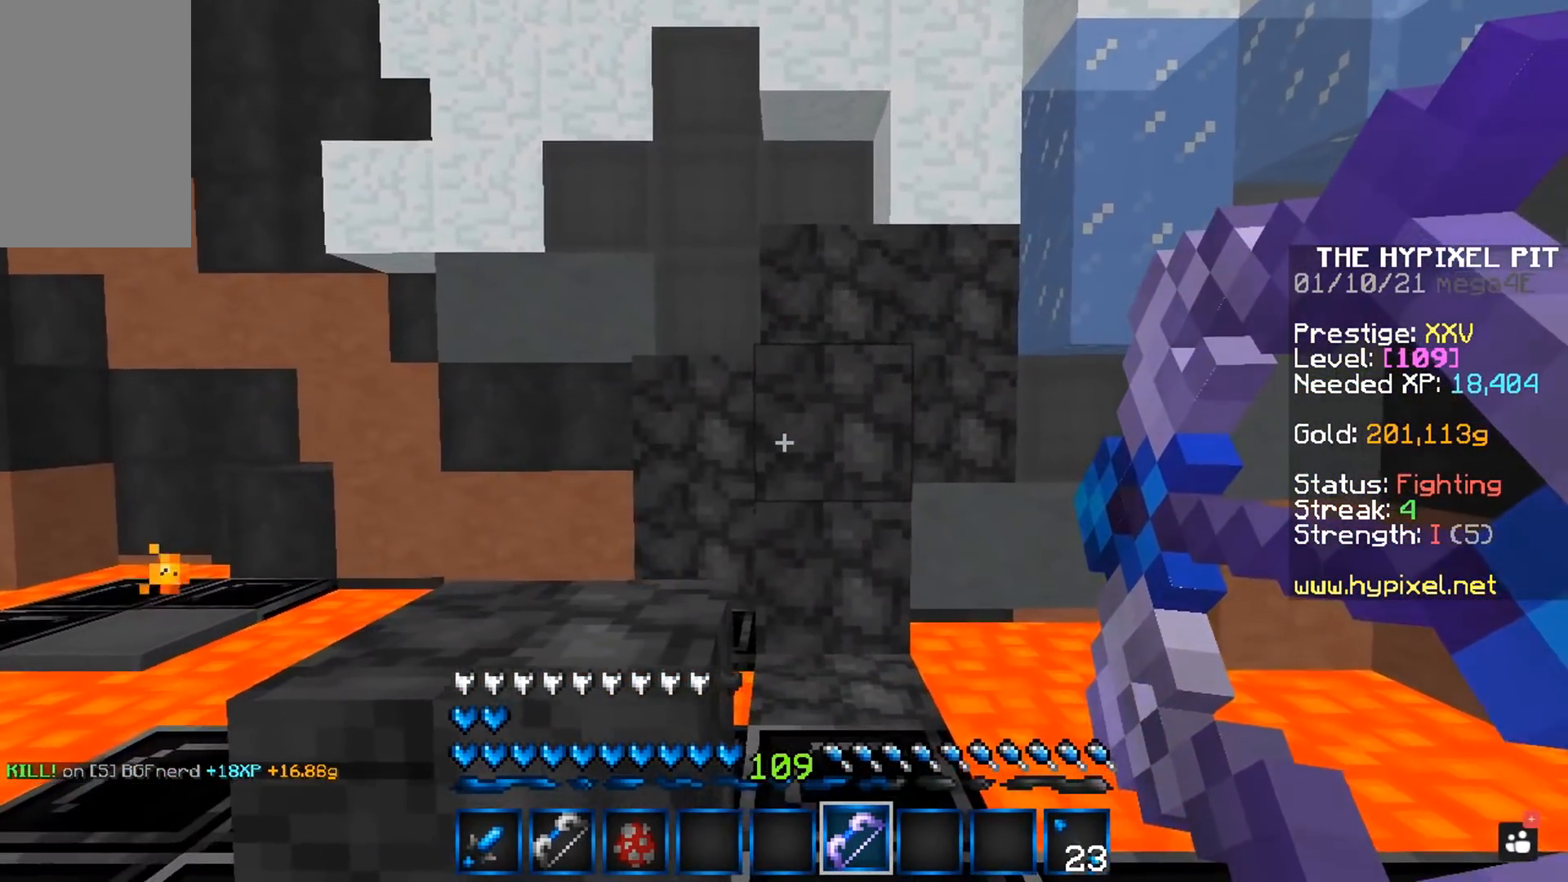
{"keys": ["a"], "mouse": ["right"], "events": []}
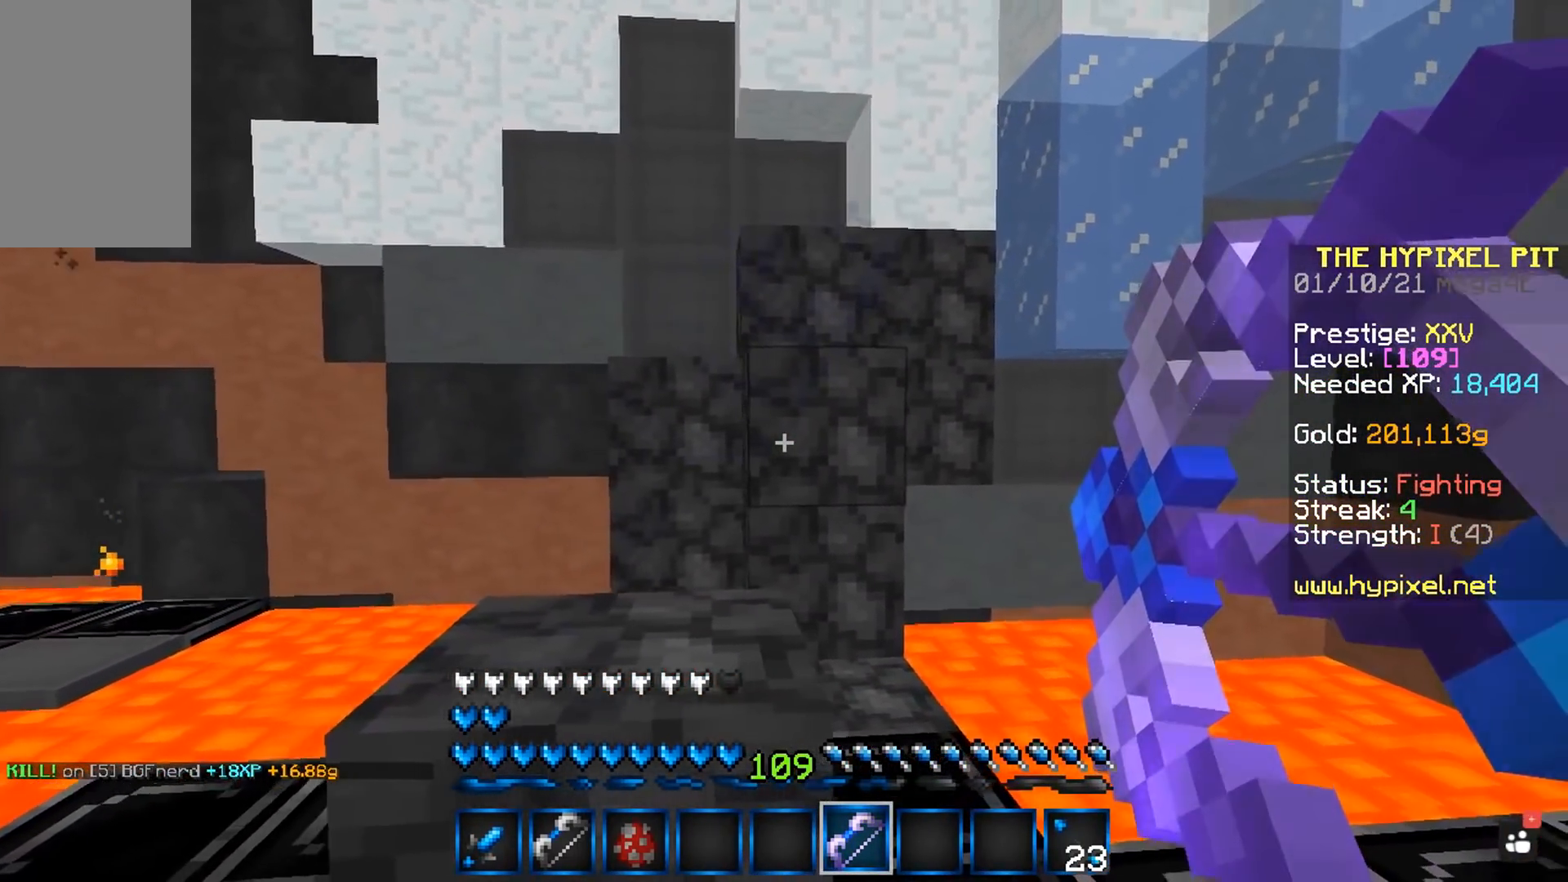
{"keys": [], "mouse": ["right"], "events": [[267, "a", "up"]]}
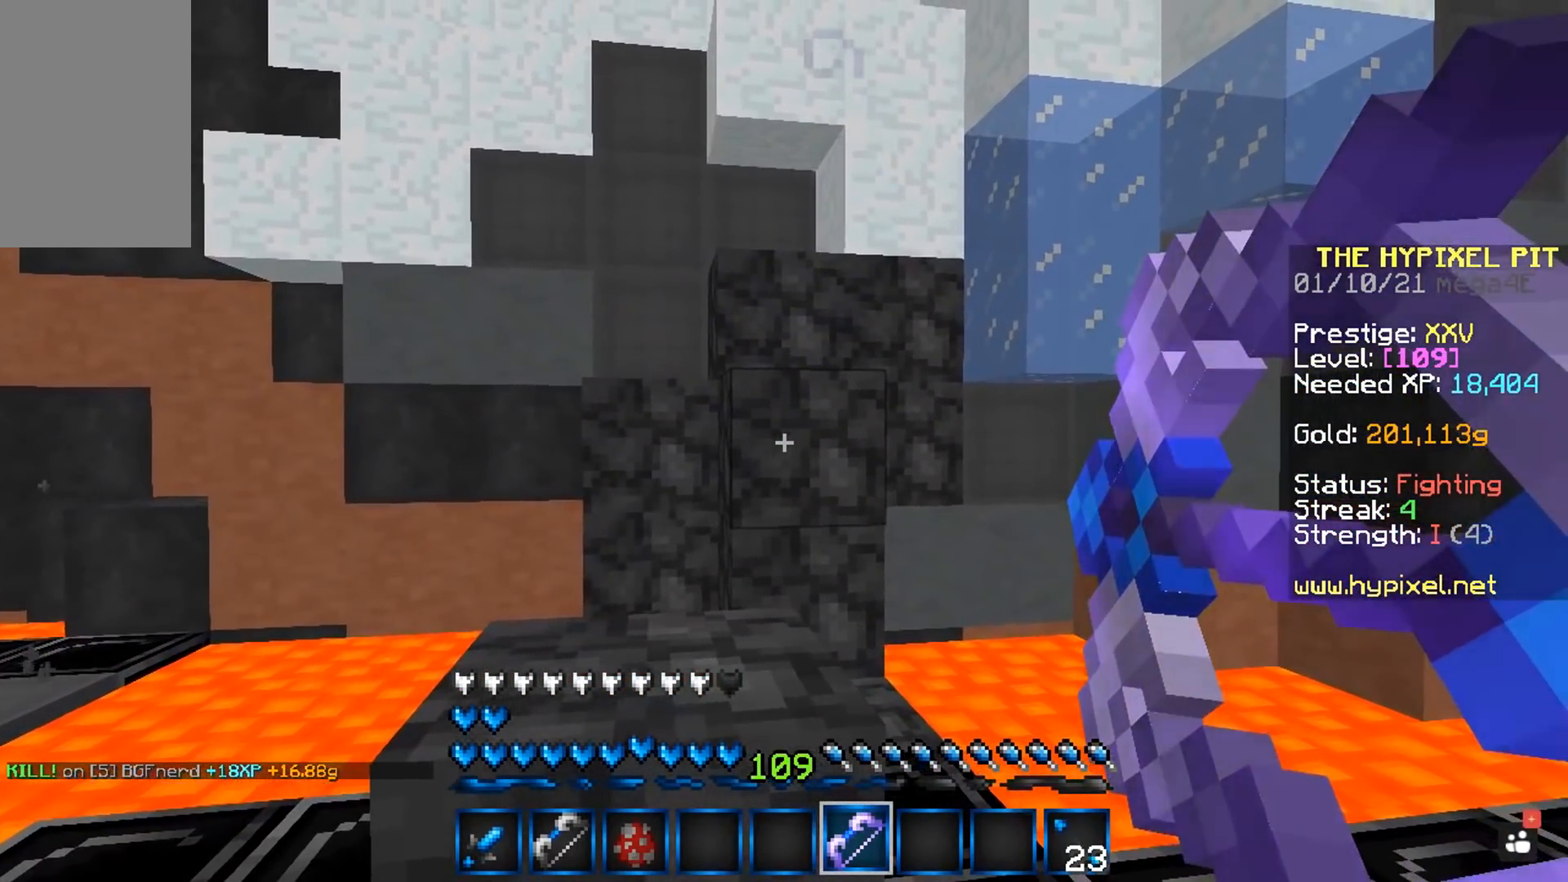
{"keys": [], "mouse": ["right"], "events": []}
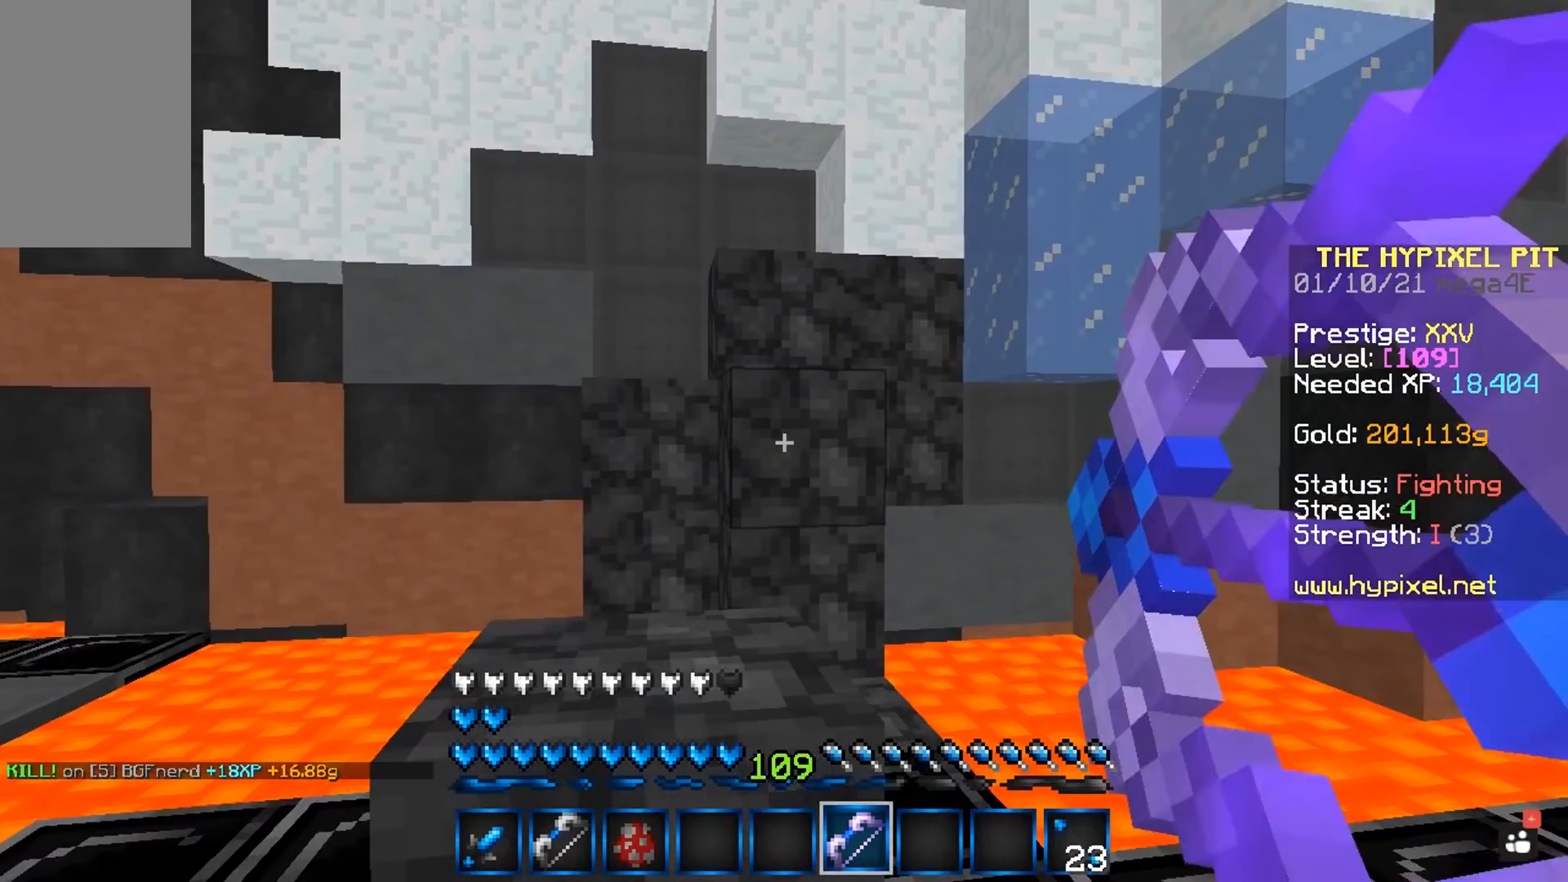
{"keys": [], "mouse": ["right"], "events": []}
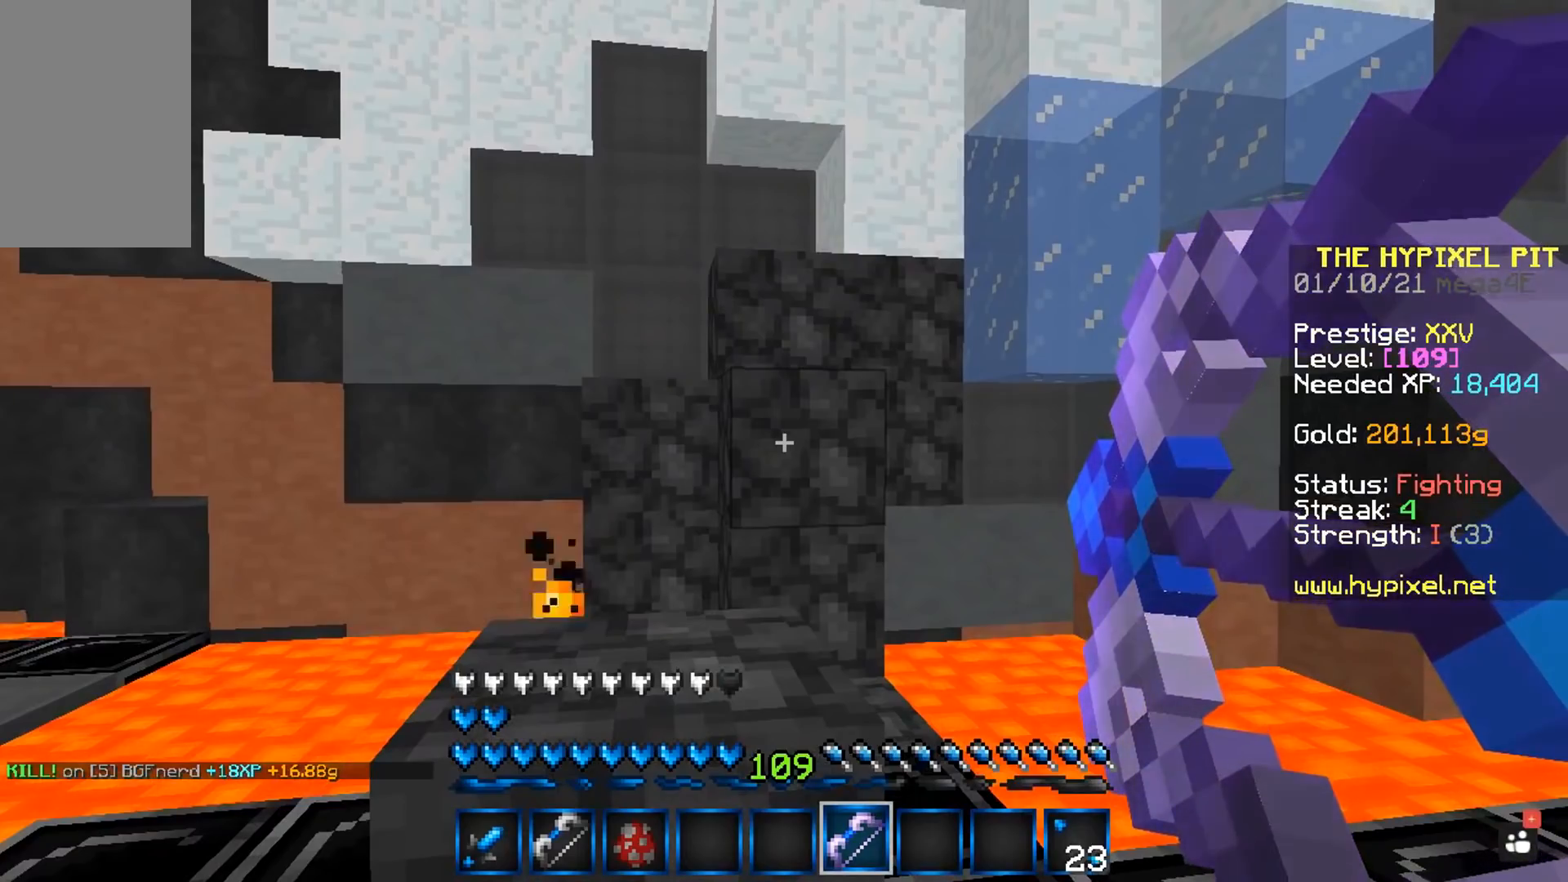
{"keys": [], "mouse": ["right"], "events": []}
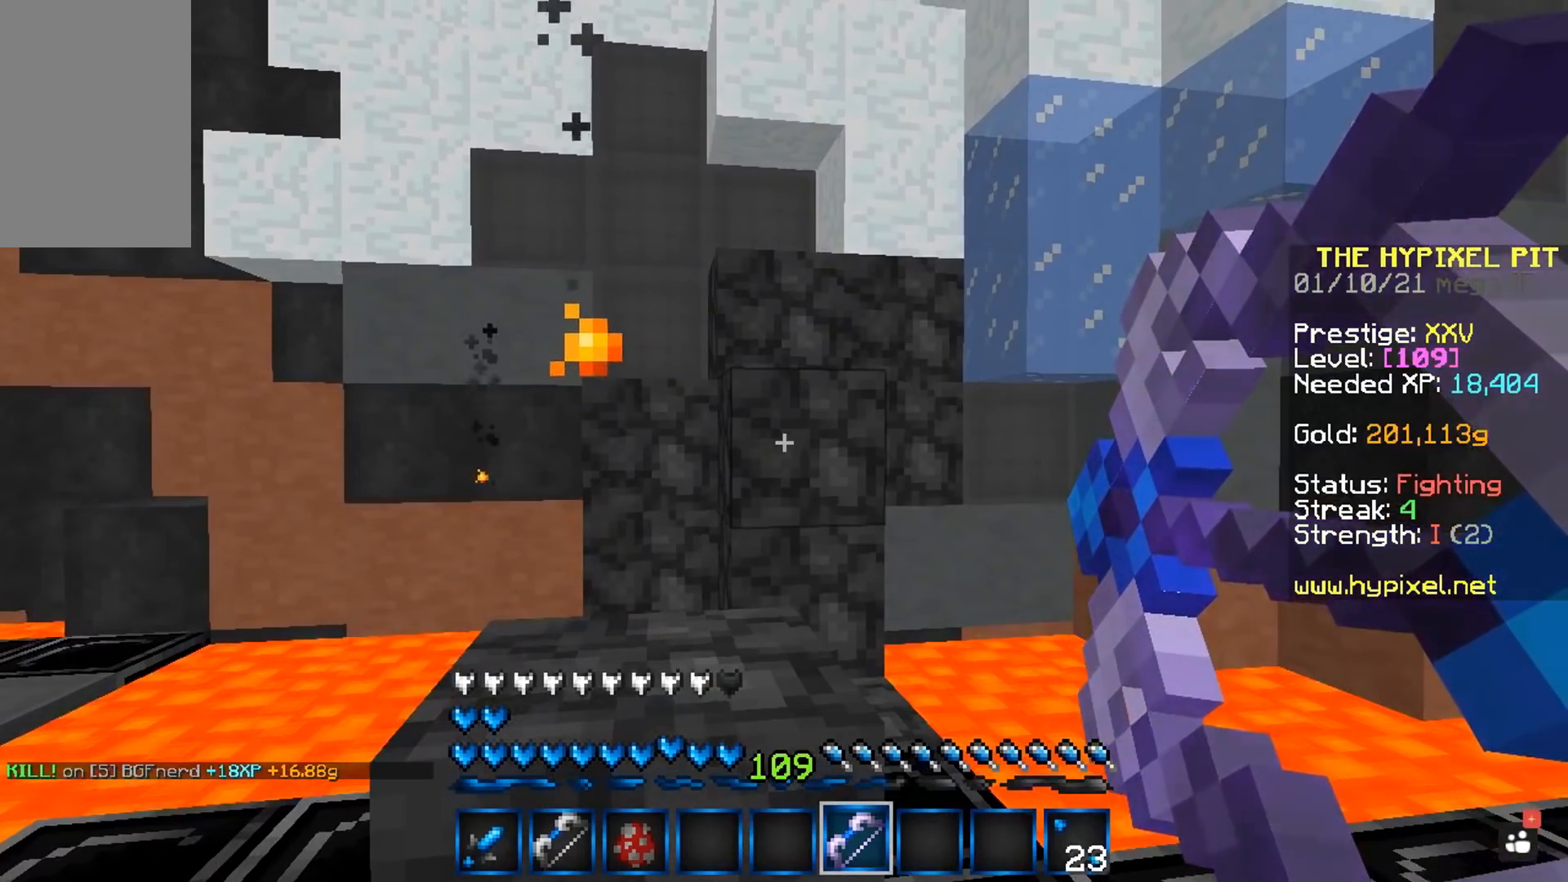
{"keys": [], "mouse": ["right"], "events": []}
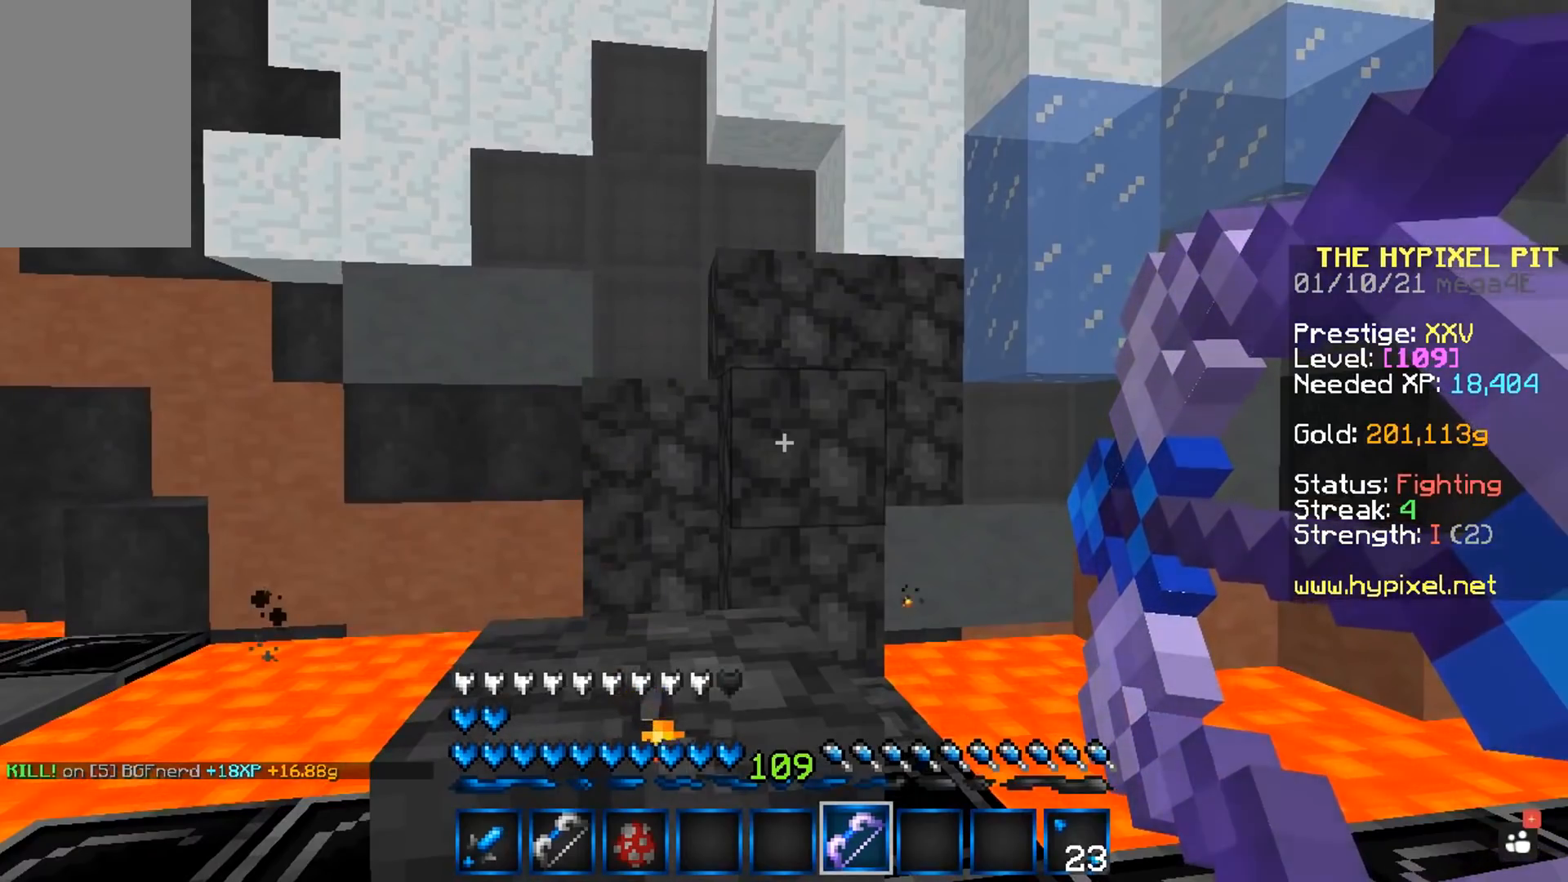
{"keys": [], "mouse": ["right"], "events": []}